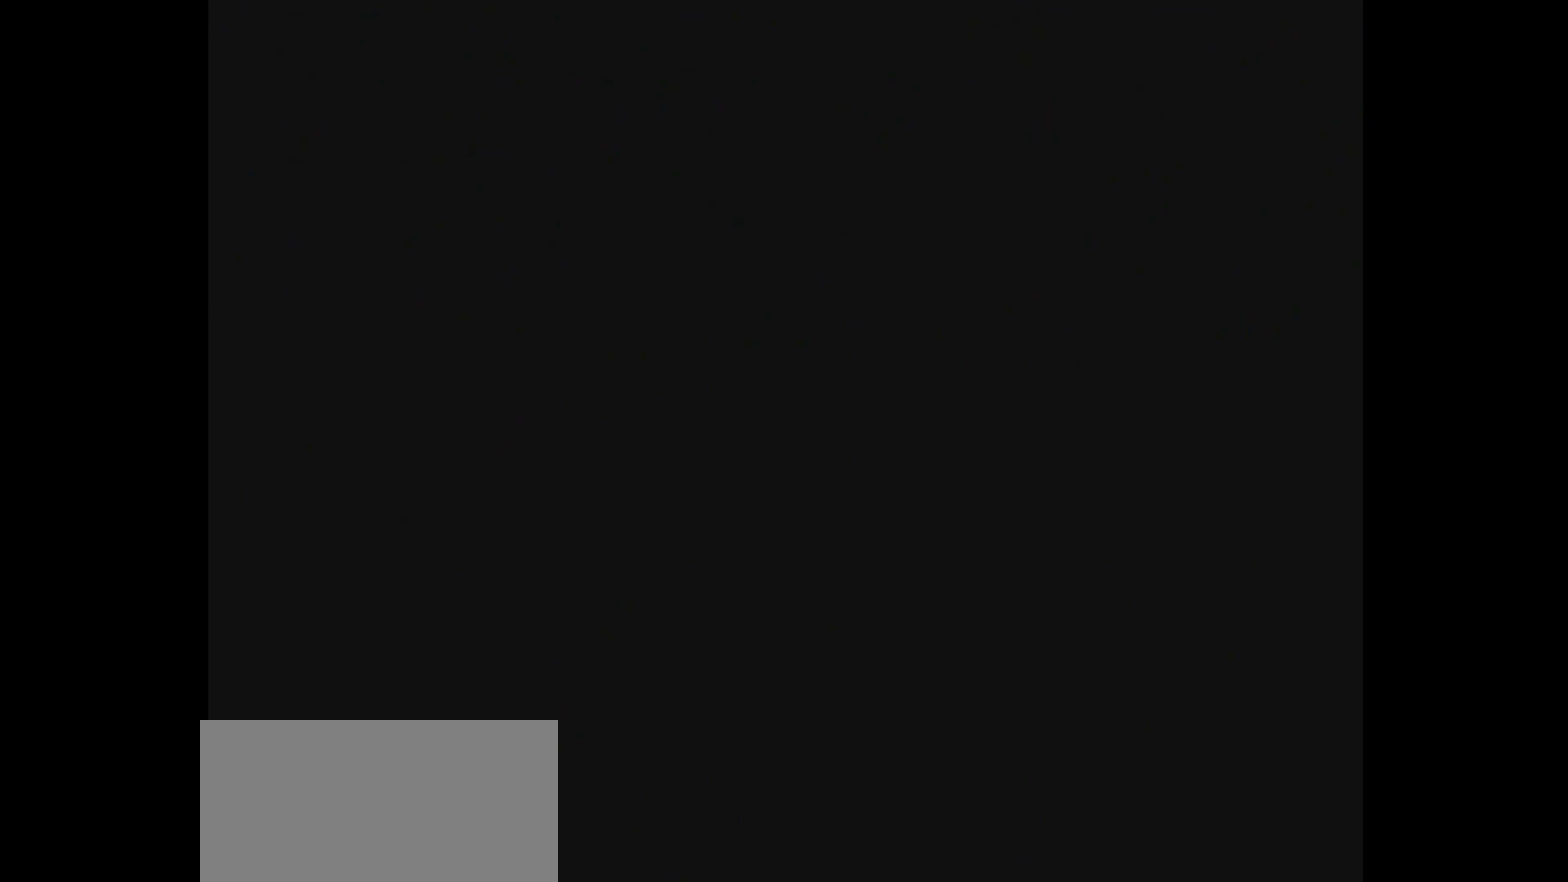
Gameplay with a controller (Nintendo layout); each line is a JSON object with the inputs held at the frame after it (dt_ms = milliseconds from this image to that frame). "events" lists button and stick changes between this image and that frame as [ms after this image, input, new state], when the widget could be followed in between. Not read: L3 R3.
{"dt_ms": 500, "buttons": [], "events": []}
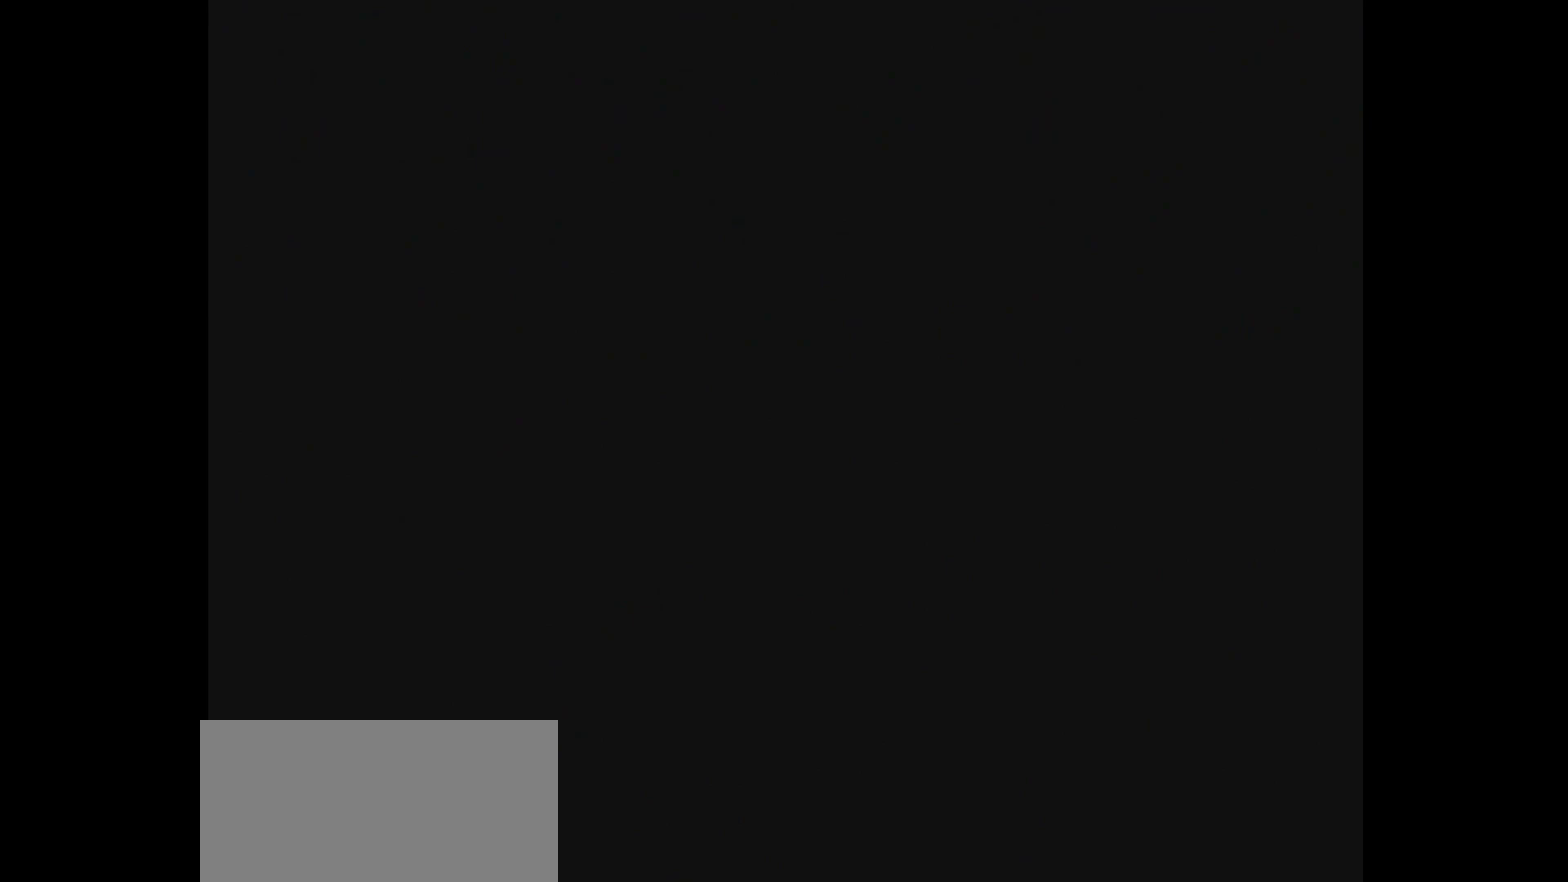
{"dt_ms": 500, "buttons": ["B", "Y", "DPAD_RIGHT"], "events": [[83, "DPAD_RIGHT", "down"], [133, "B", "down"], [133, "Y", "down"]]}
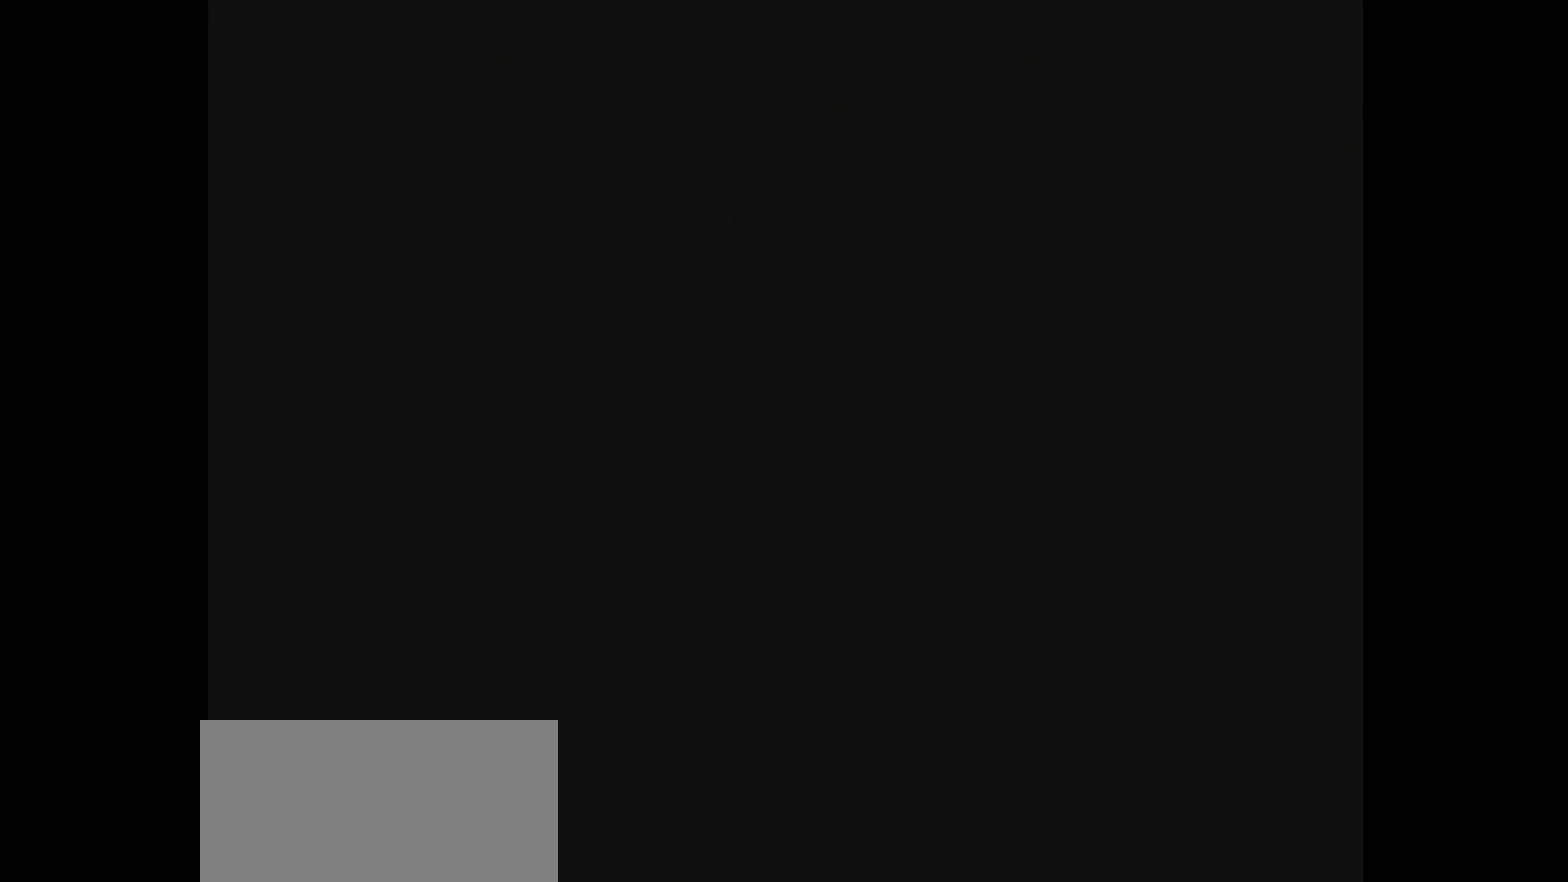
{"dt_ms": 500, "buttons": ["B", "Y", "DPAD_RIGHT"], "events": []}
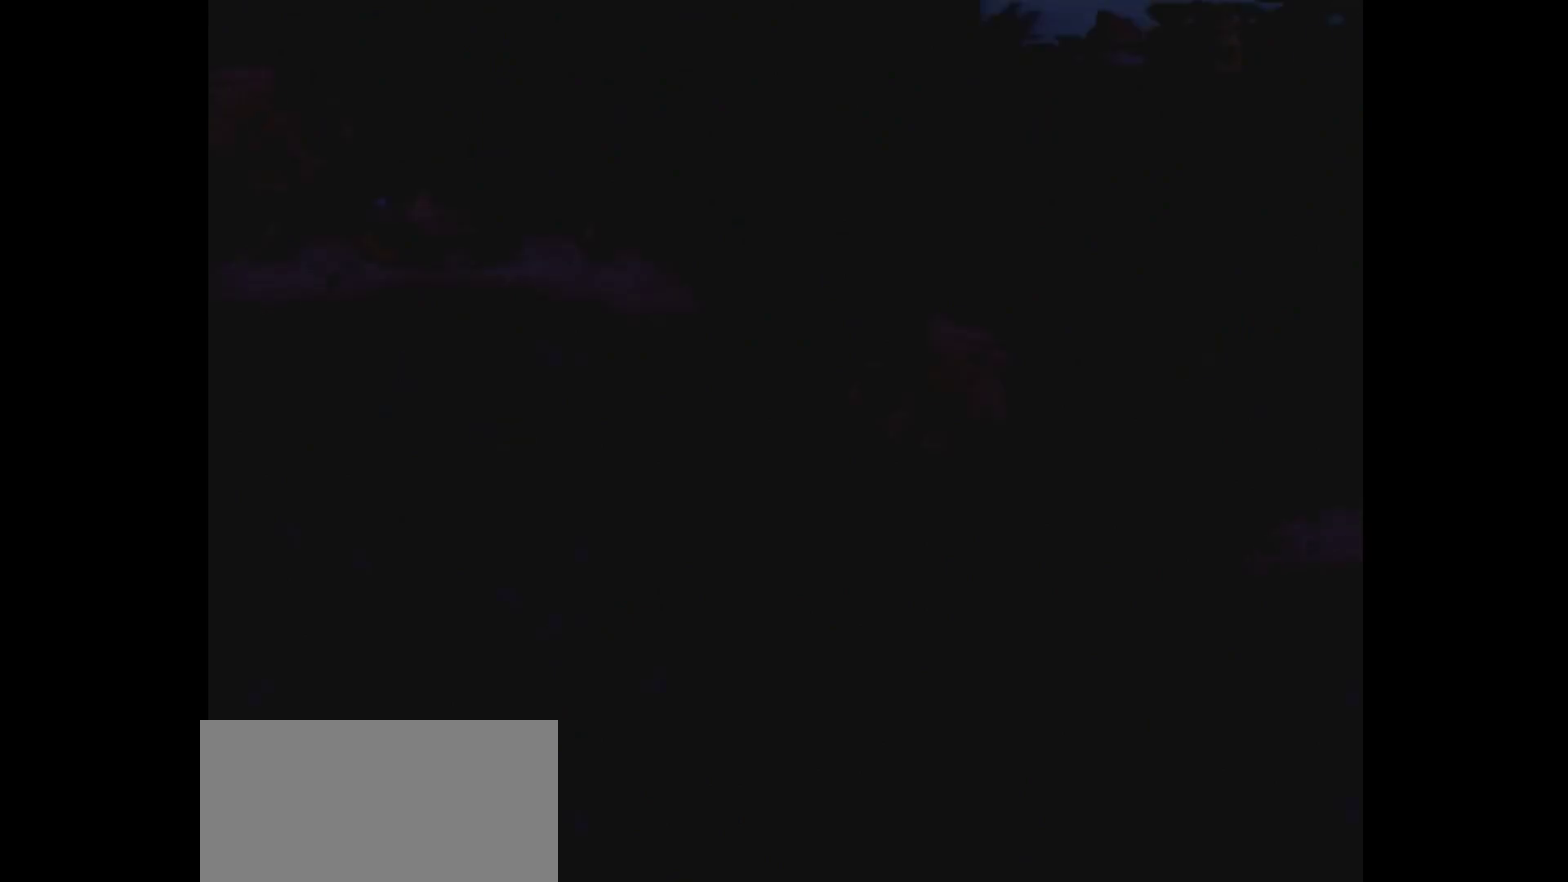
{"dt_ms": 500, "buttons": ["B", "Y", "DPAD_RIGHT"], "events": []}
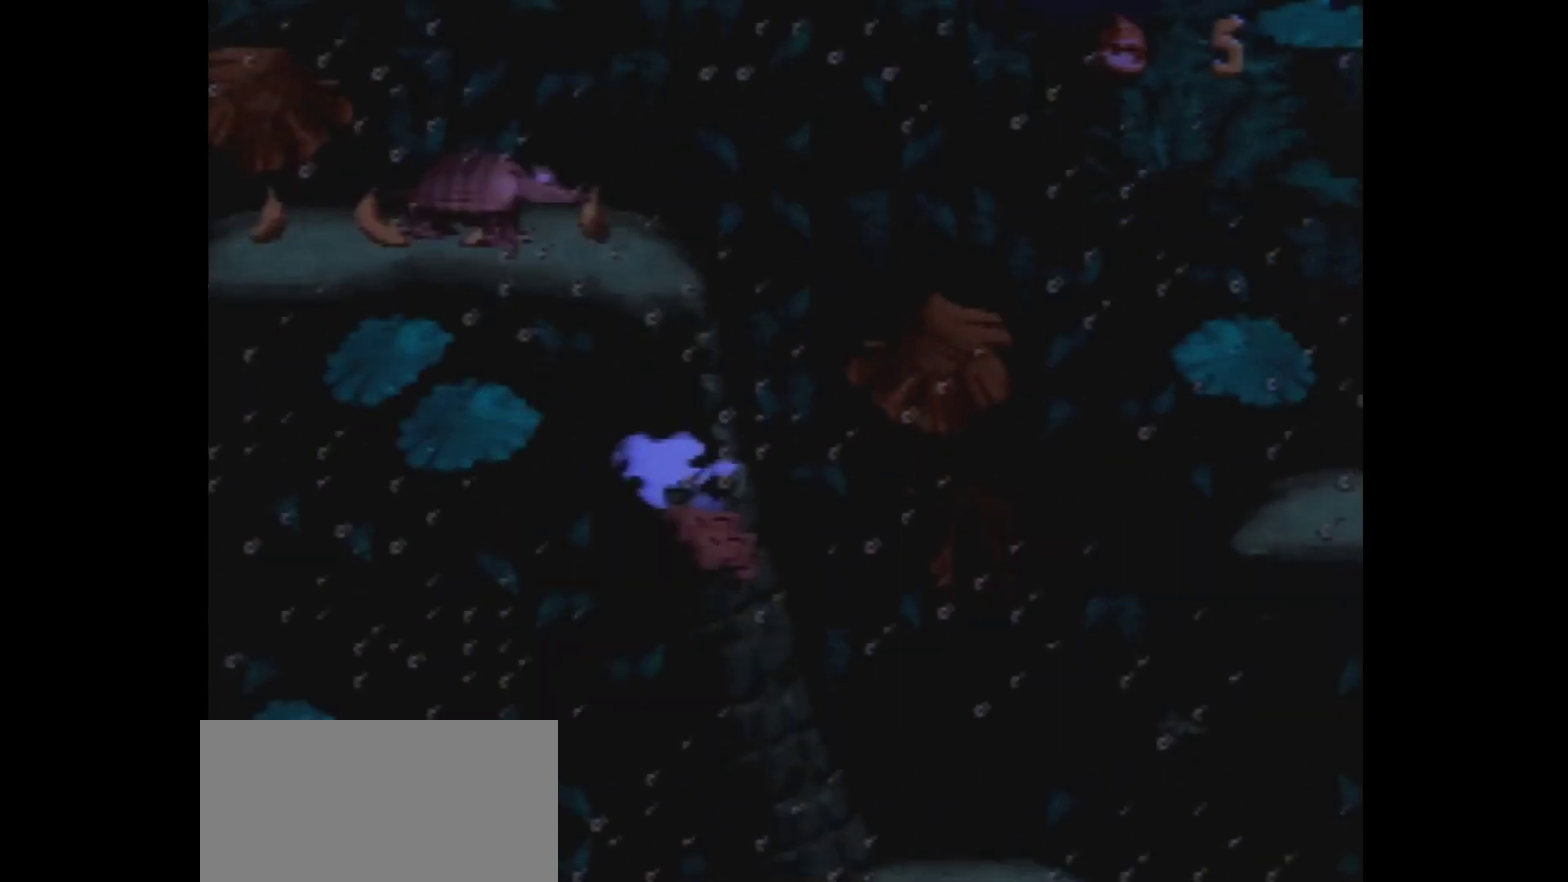
{"dt_ms": 200, "buttons": ["B", "Y", "DPAD_RIGHT"], "events": []}
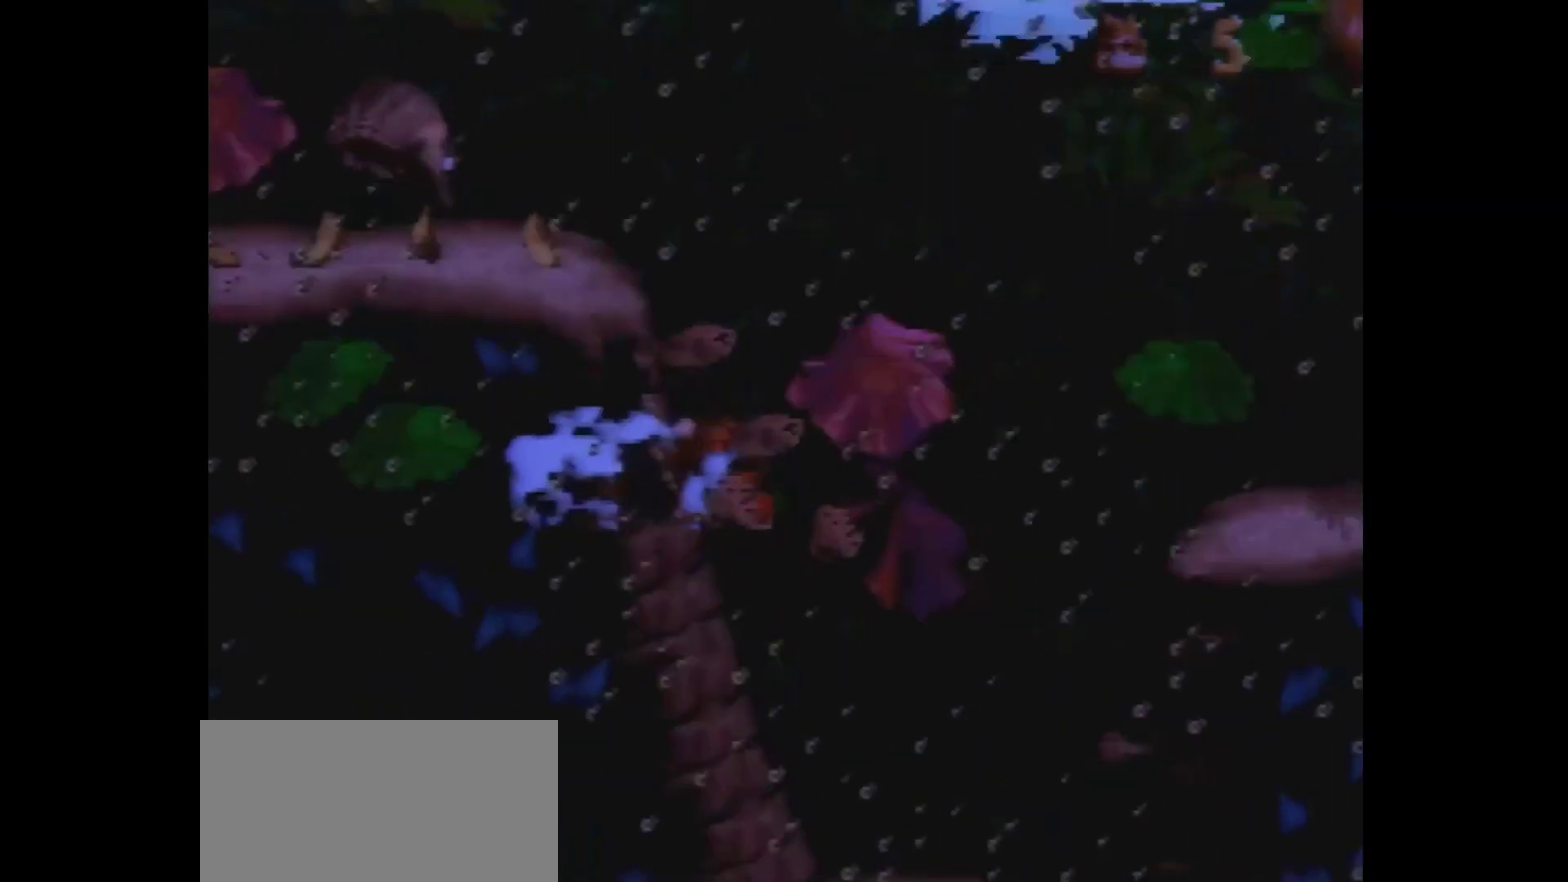
{"dt_ms": 200, "buttons": ["B", "Y", "DPAD_RIGHT"], "events": []}
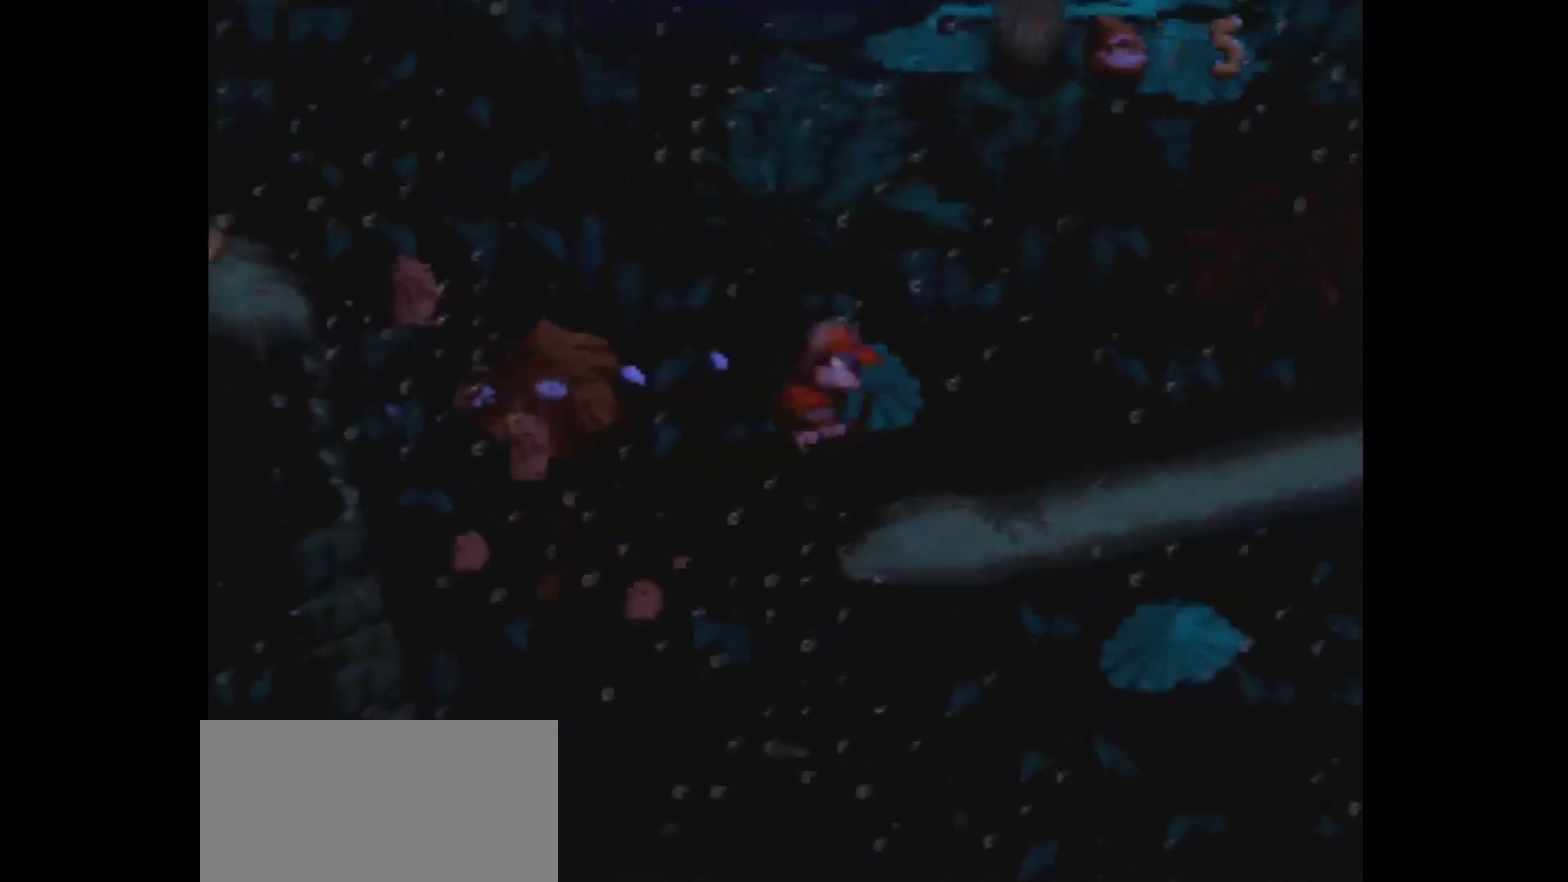
{"dt_ms": 300, "buttons": ["B", "Y", "DPAD_RIGHT"], "events": []}
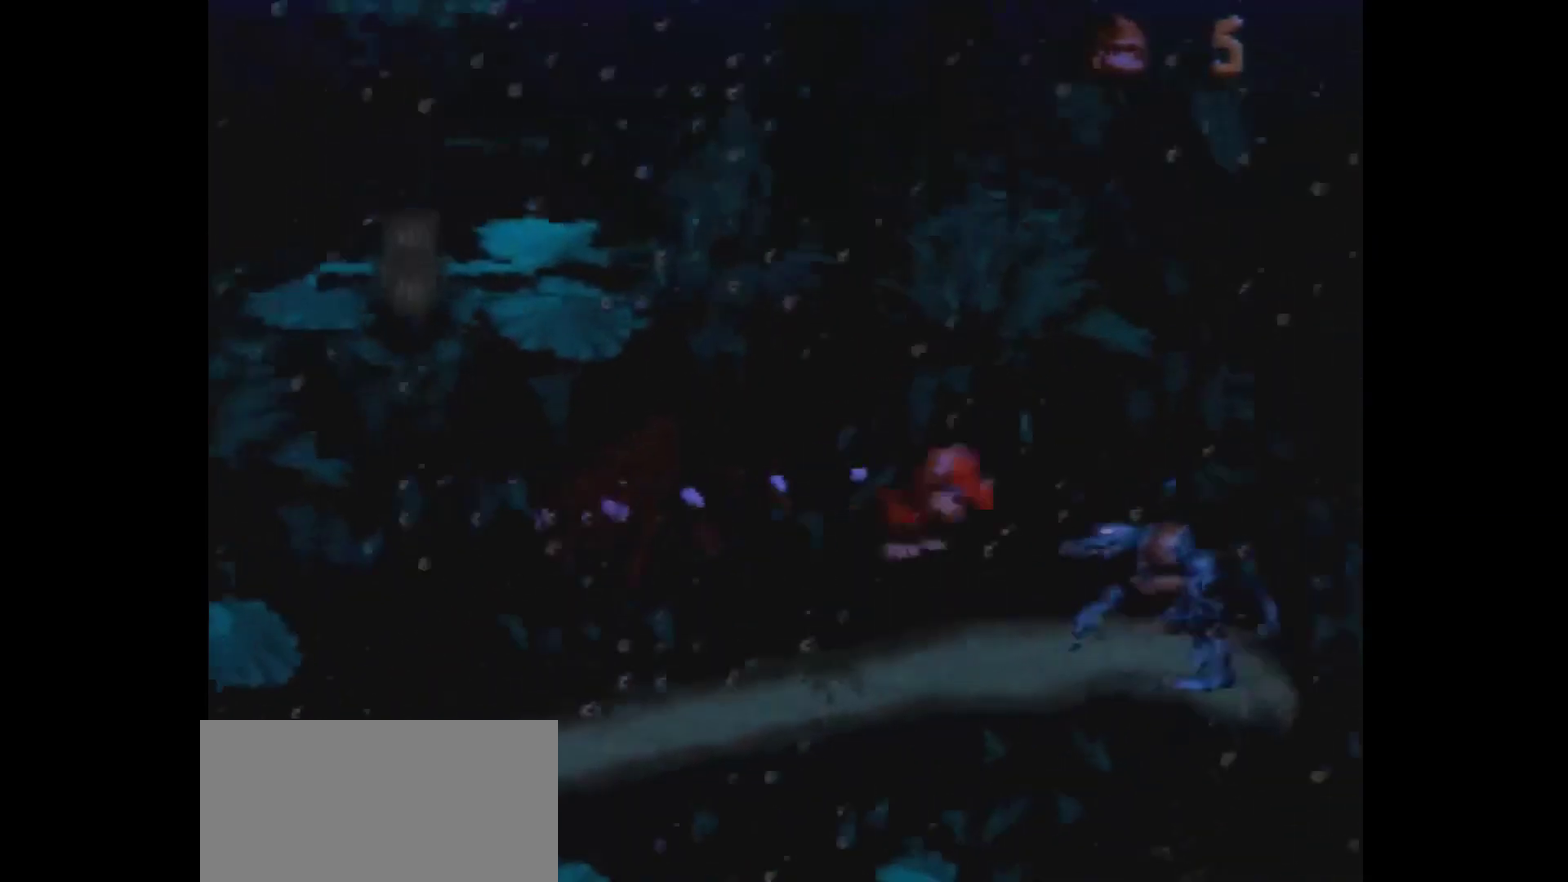
{"dt_ms": 300, "buttons": ["B", "Y", "DPAD_RIGHT"], "events": []}
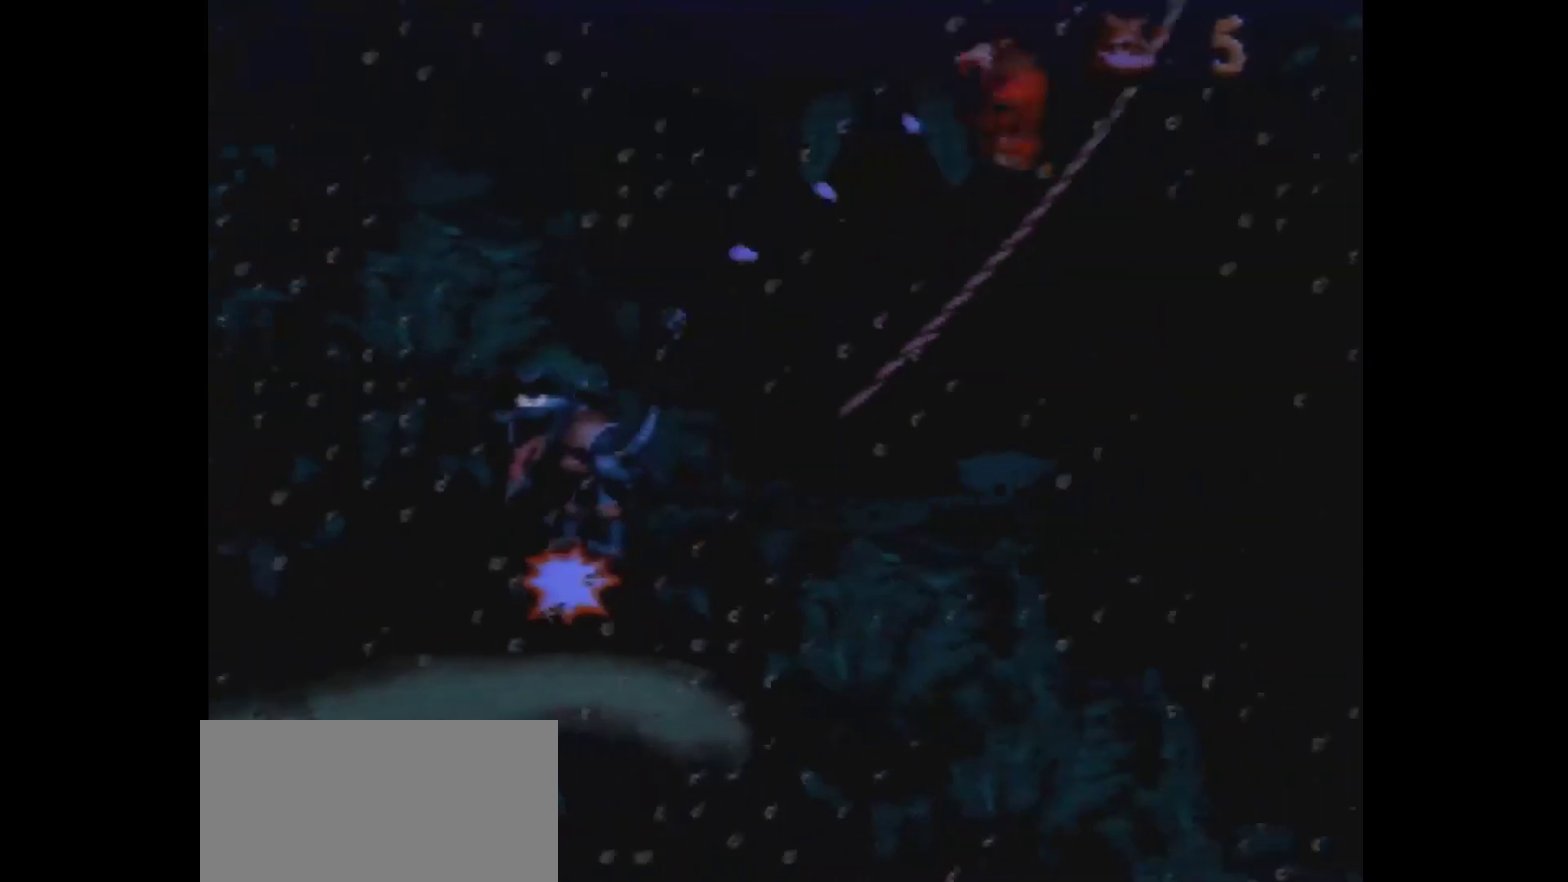
{"dt_ms": 100, "buttons": ["B", "Y", "DPAD_RIGHT"], "events": []}
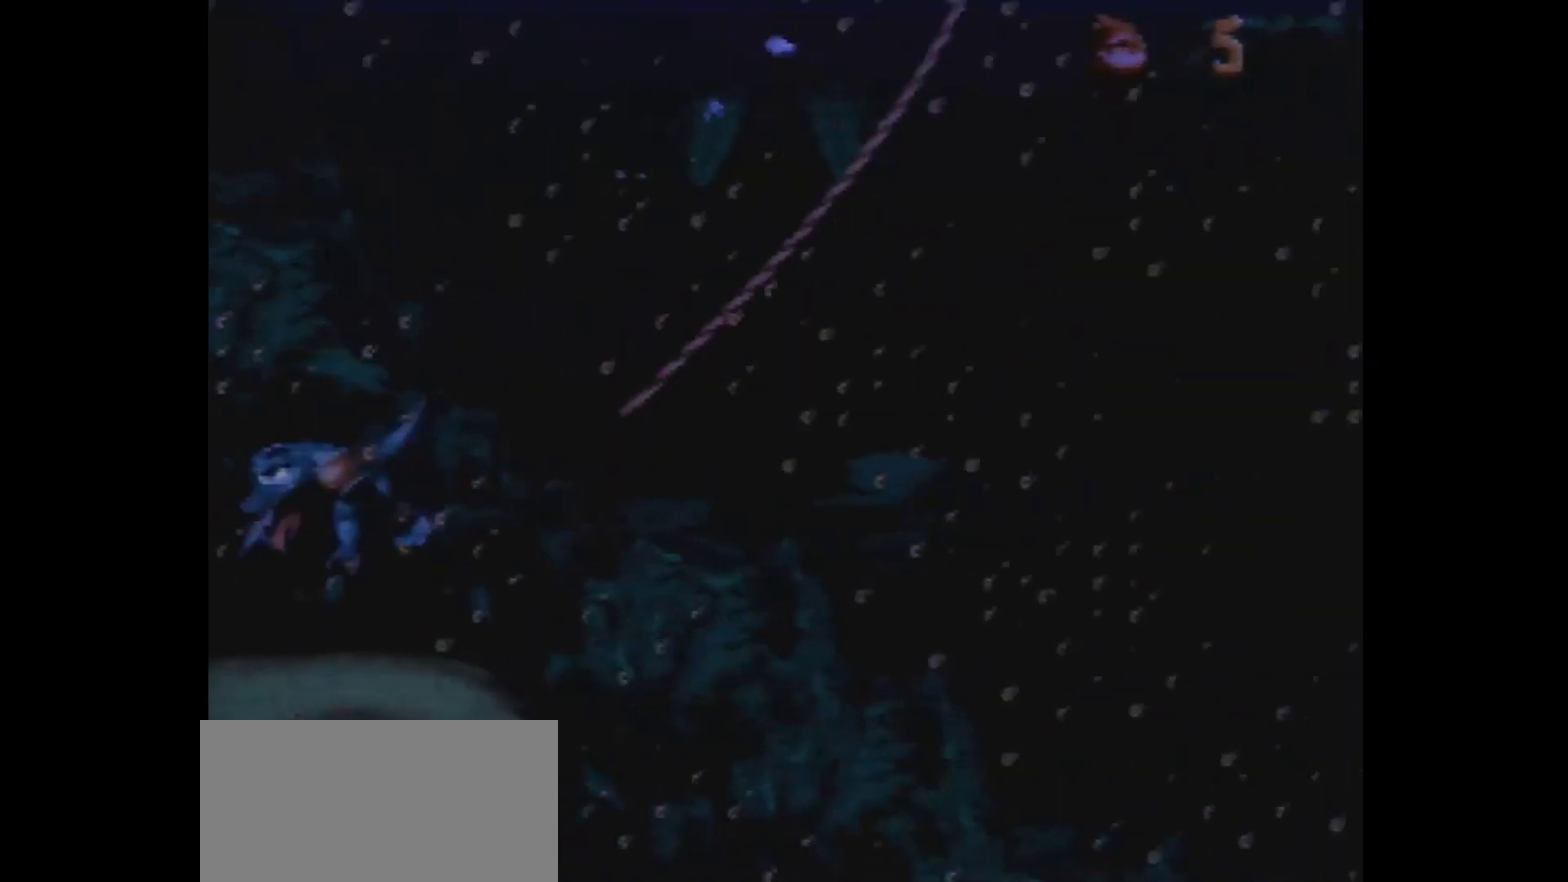
{"dt_ms": 200, "buttons": ["B", "Y", "DPAD_RIGHT"], "events": []}
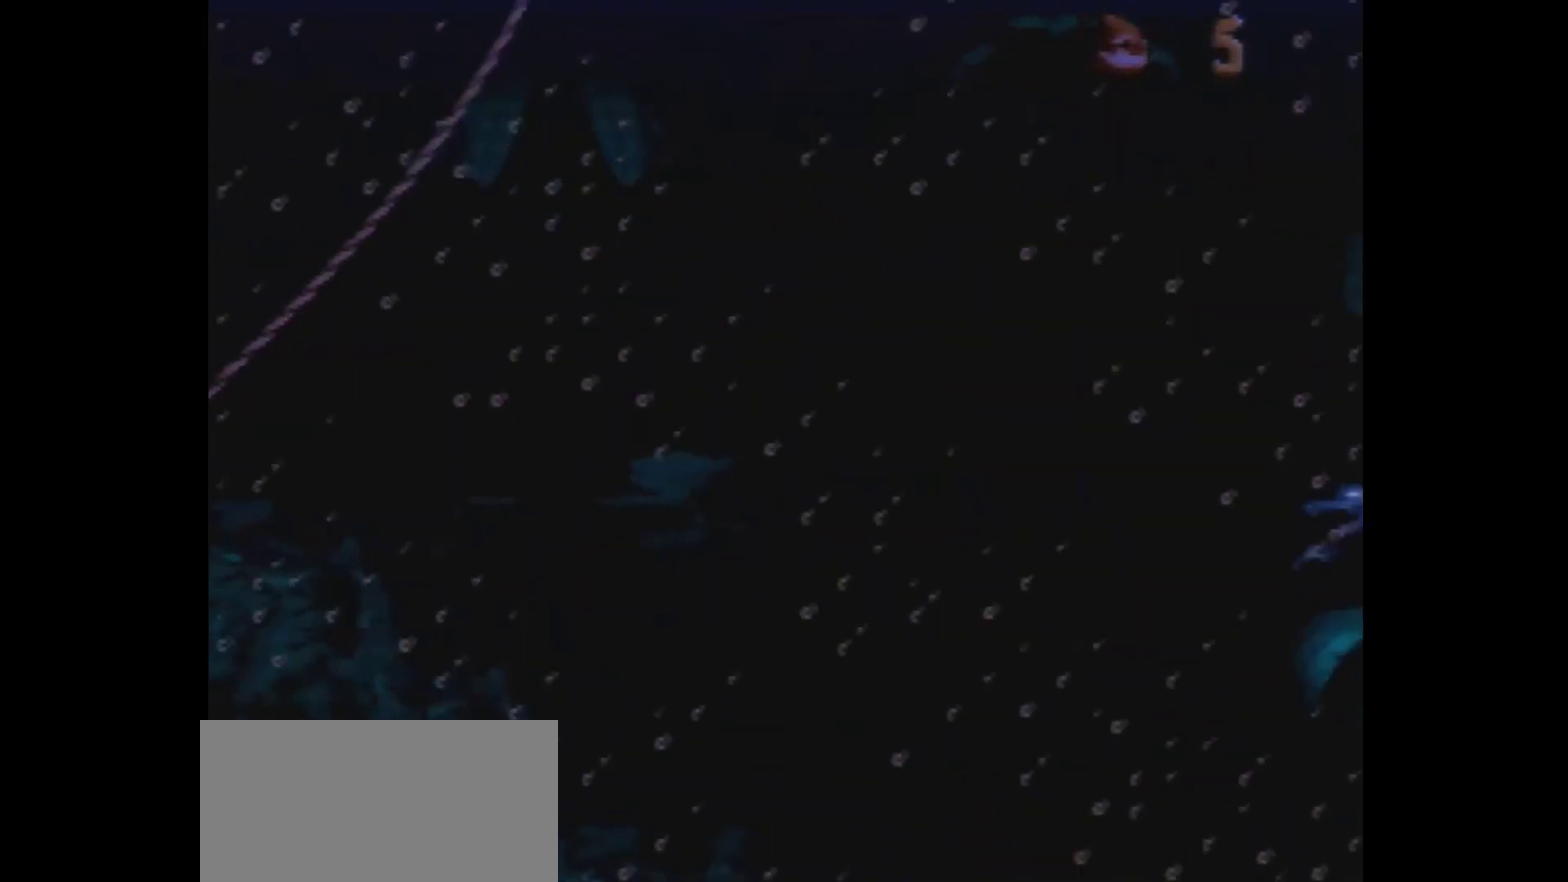
{"dt_ms": 700, "buttons": ["B", "Y", "DPAD_RIGHT"], "events": []}
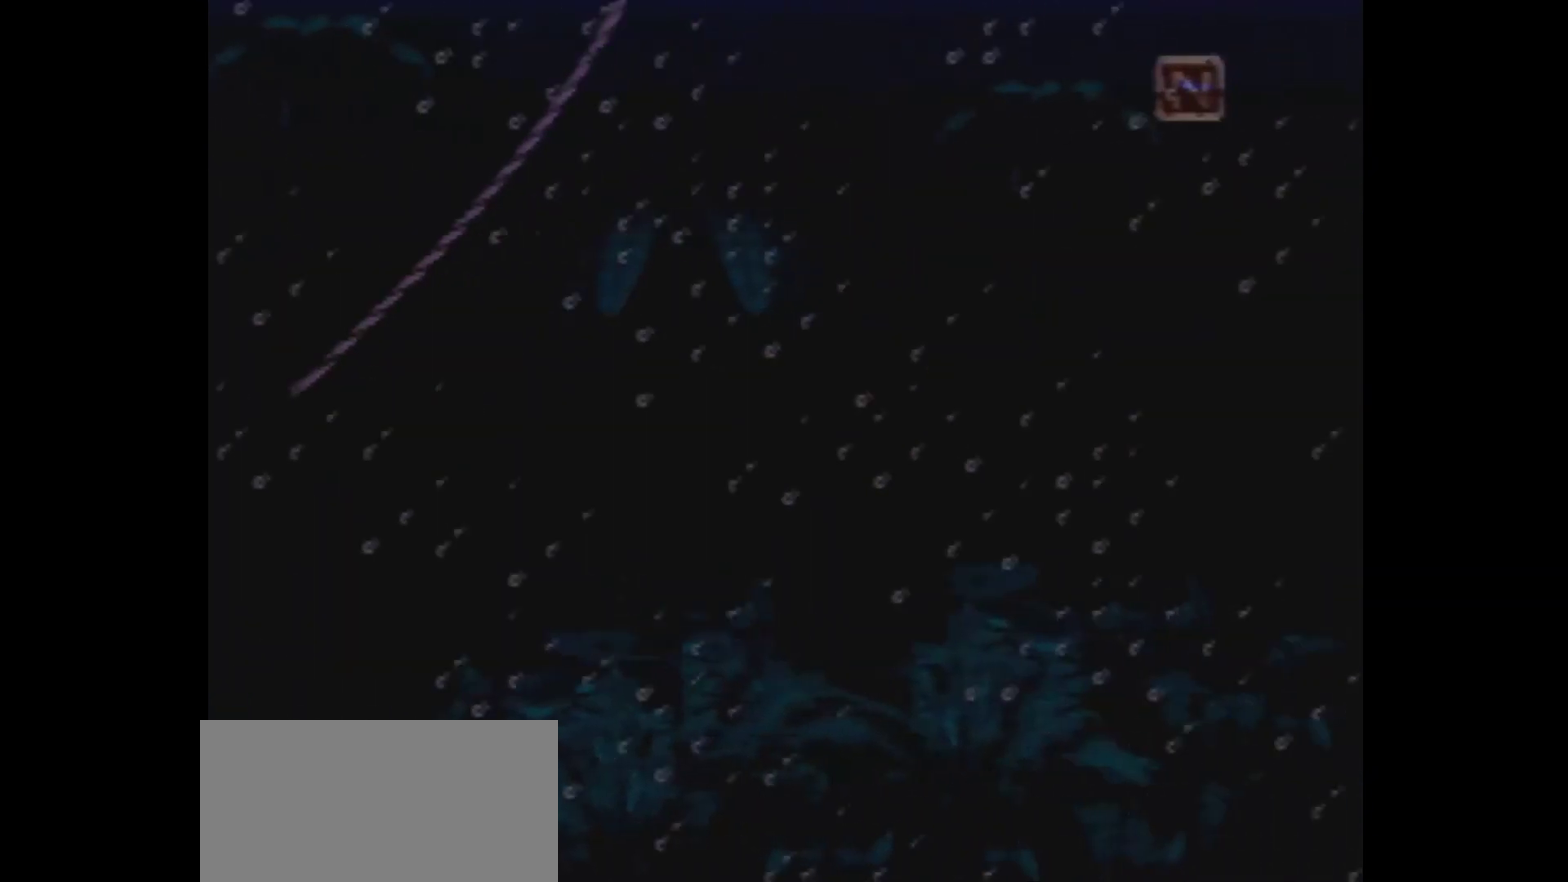
{"dt_ms": 500, "buttons": ["B", "Y", "DPAD_RIGHT"], "events": []}
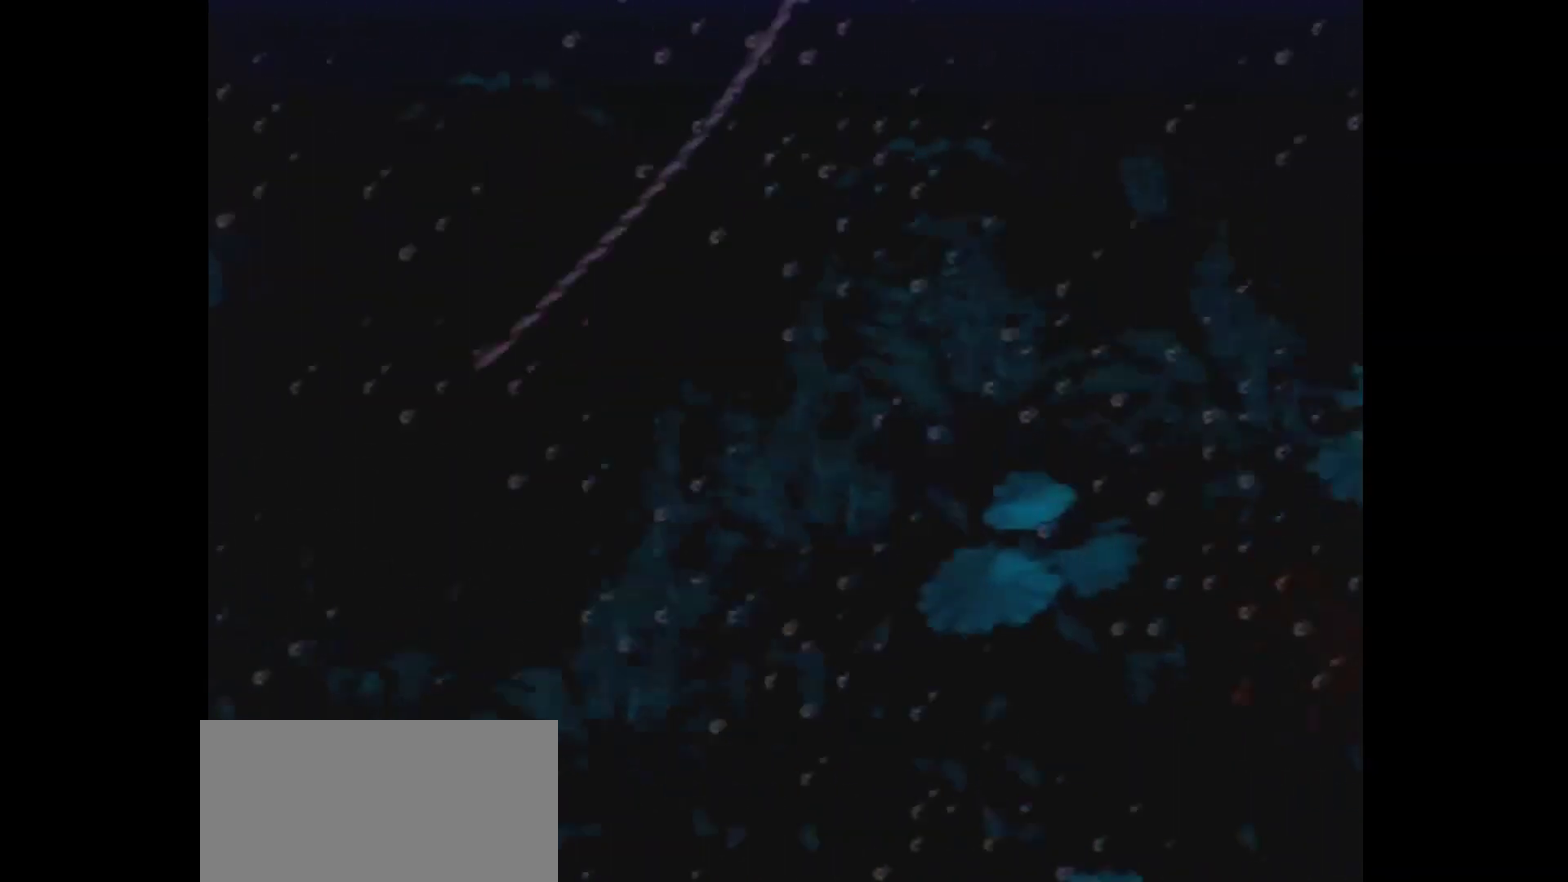
{"dt_ms": 300, "buttons": ["B", "Y", "DPAD_RIGHT"], "events": []}
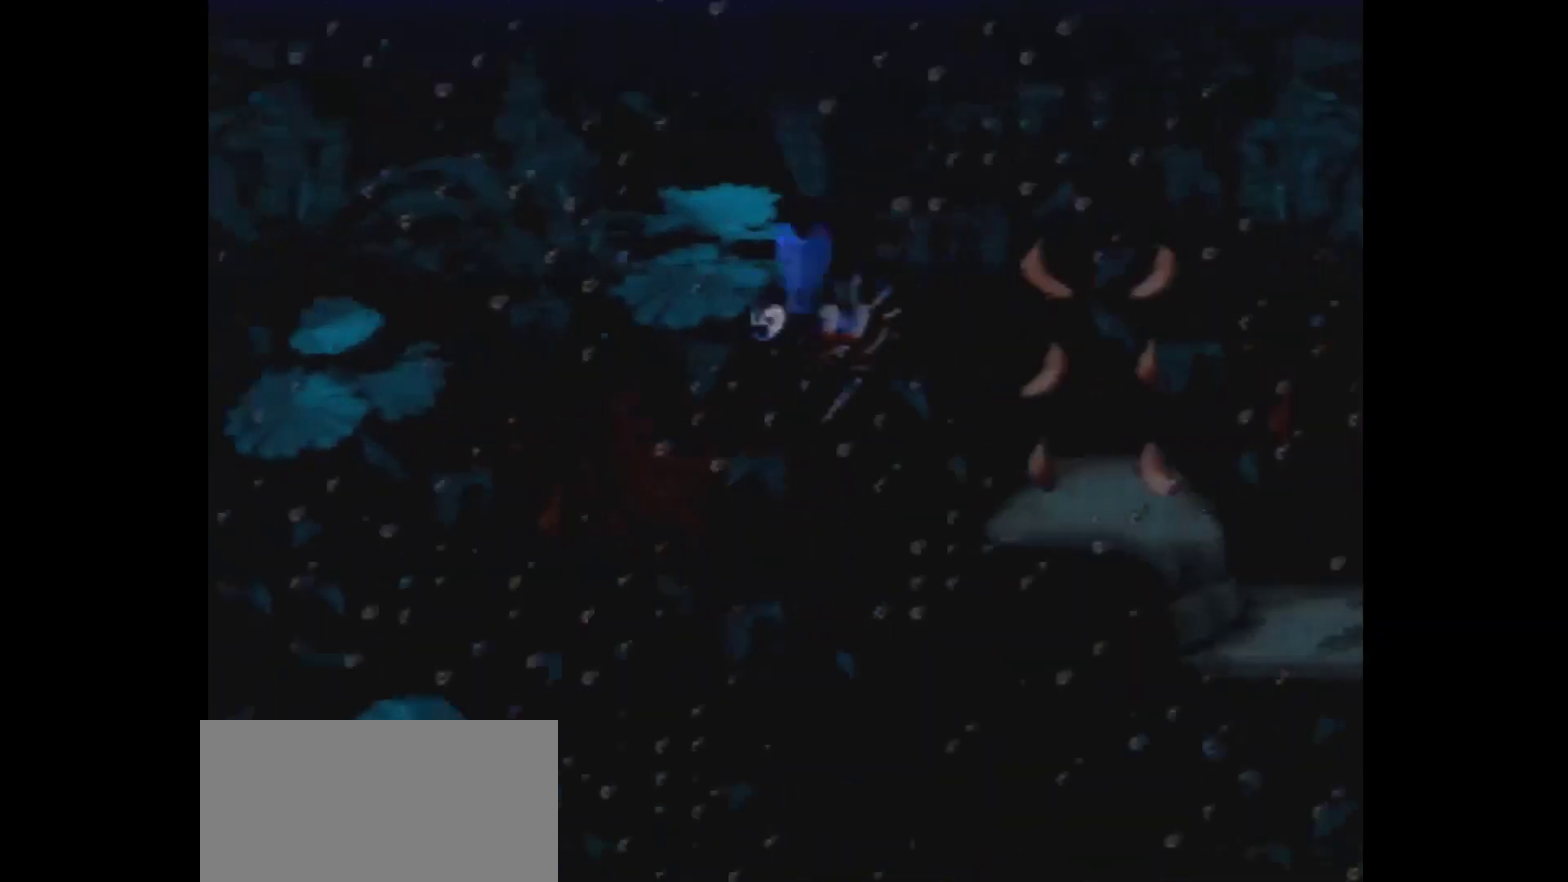
{"dt_ms": 500, "buttons": ["B", "Y", "DPAD_RIGHT"], "events": []}
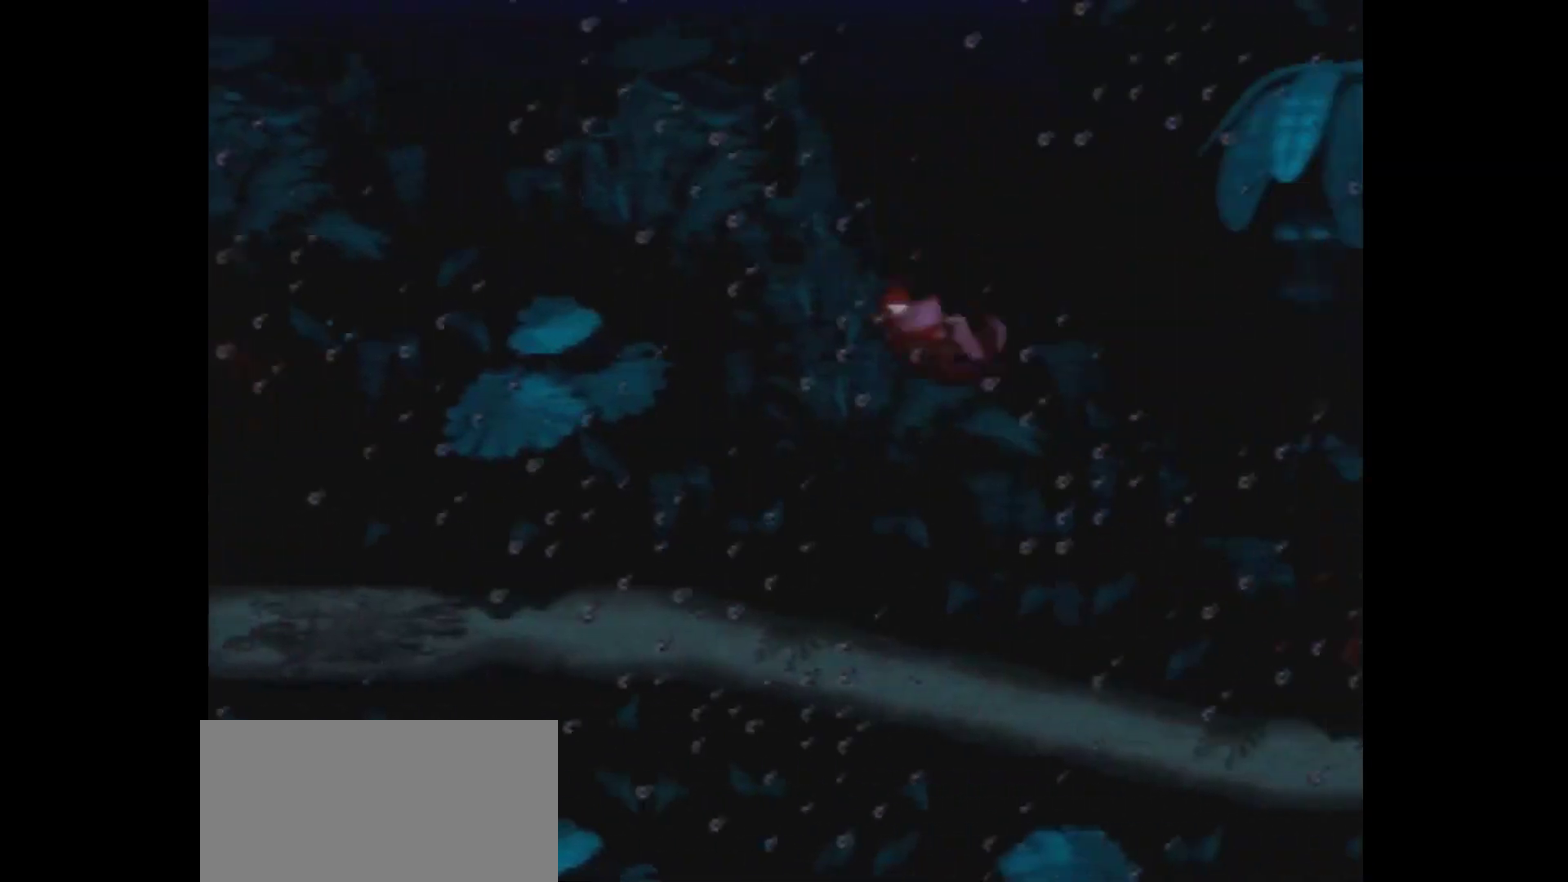
{"dt_ms": 100, "buttons": ["B", "Y", "DPAD_RIGHT"], "events": []}
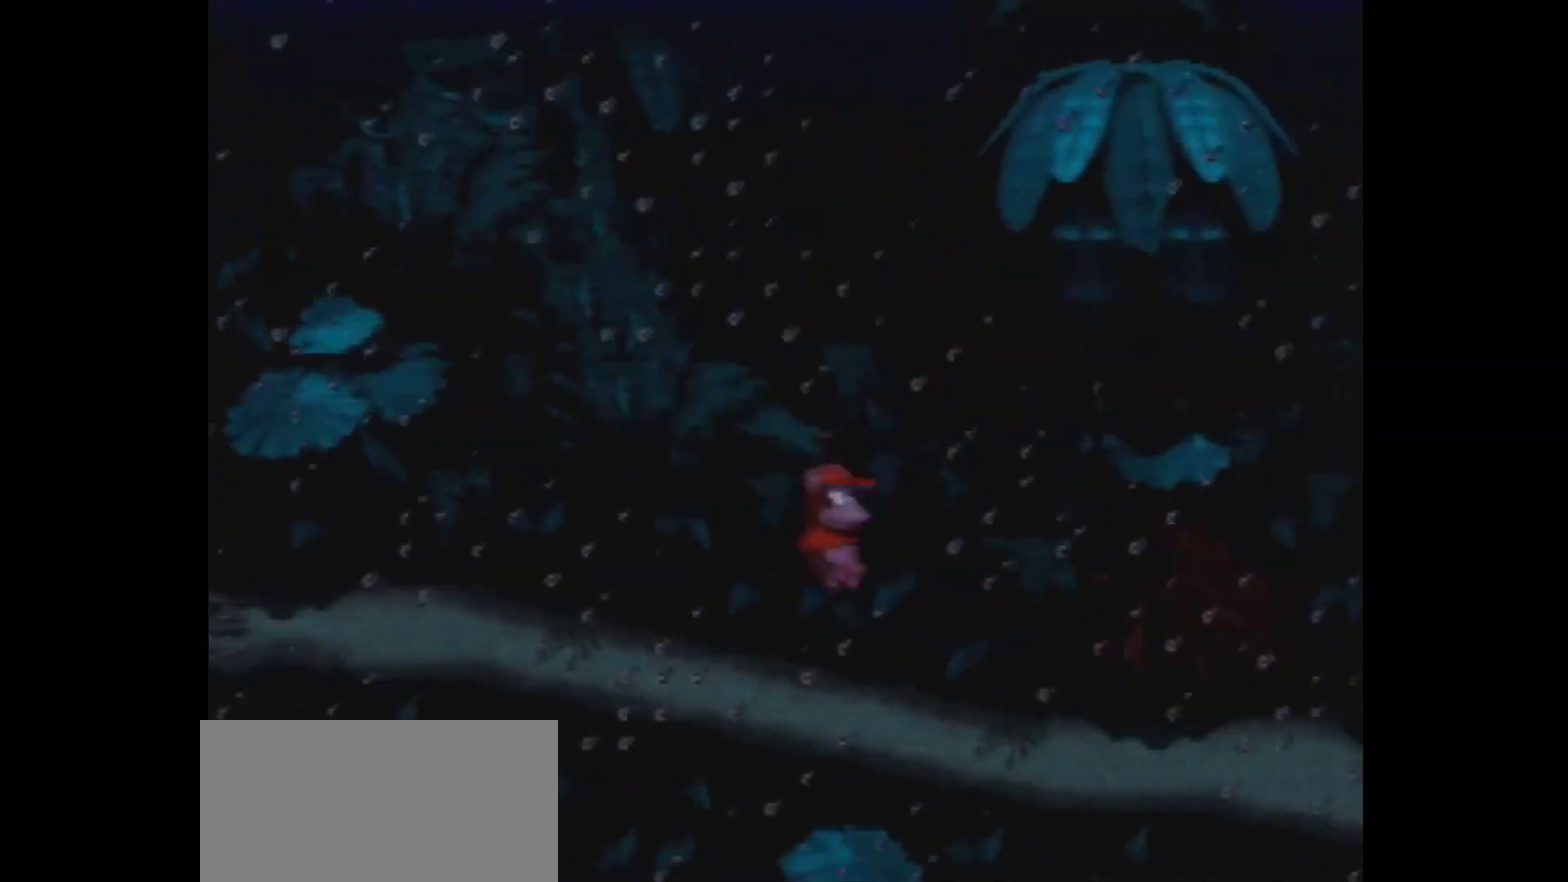
{"dt_ms": 200, "buttons": ["Y", "DPAD_RIGHT"], "events": [[200, "B", "up"]]}
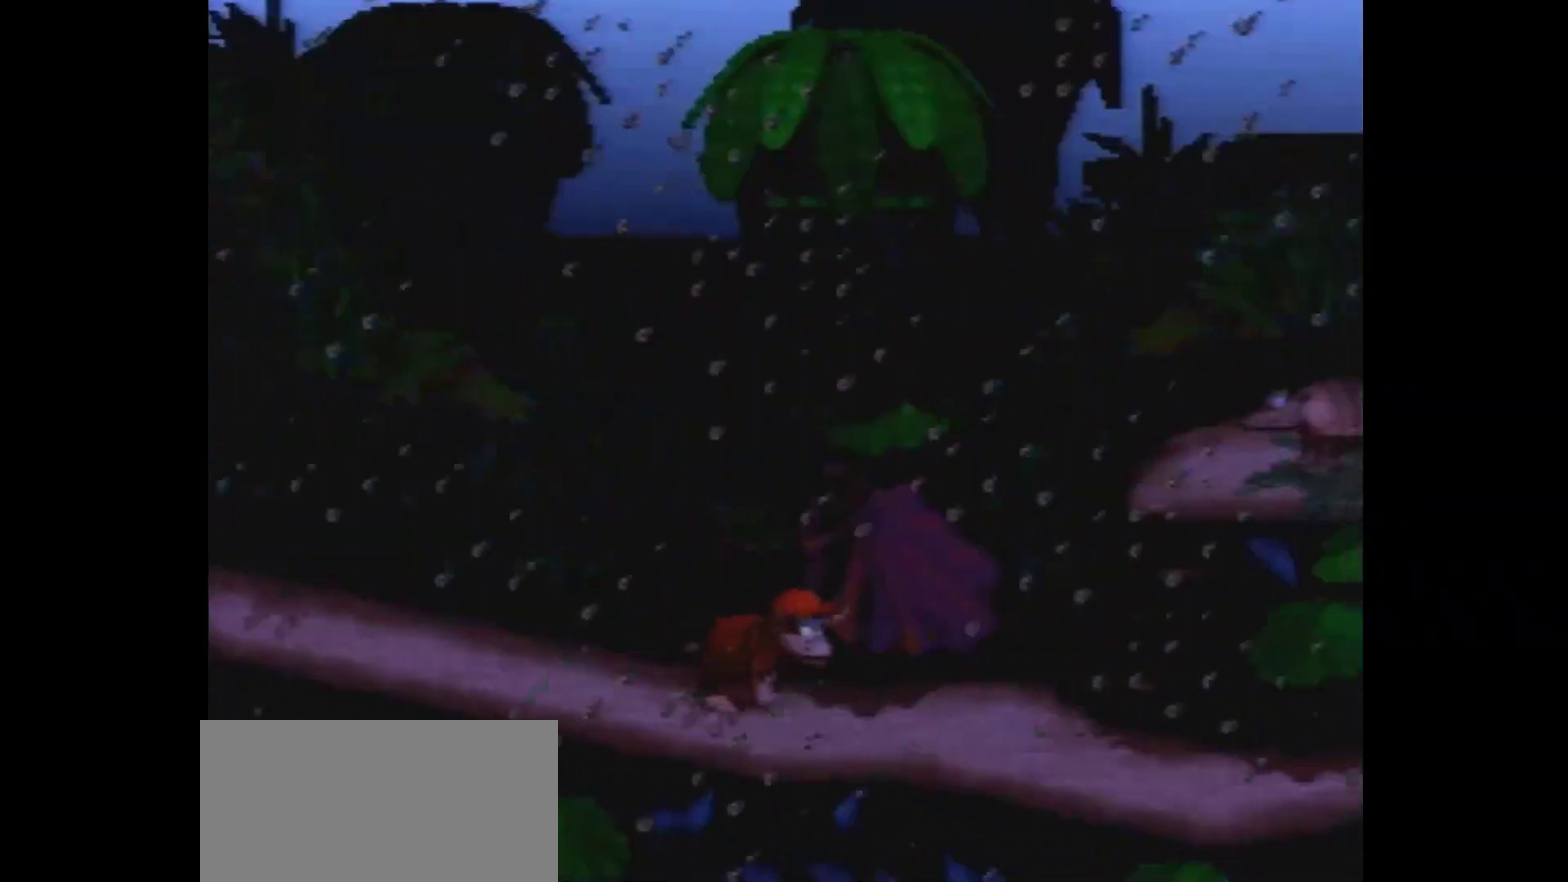
{"dt_ms": 200, "buttons": ["Y", "DPAD_RIGHT"], "events": []}
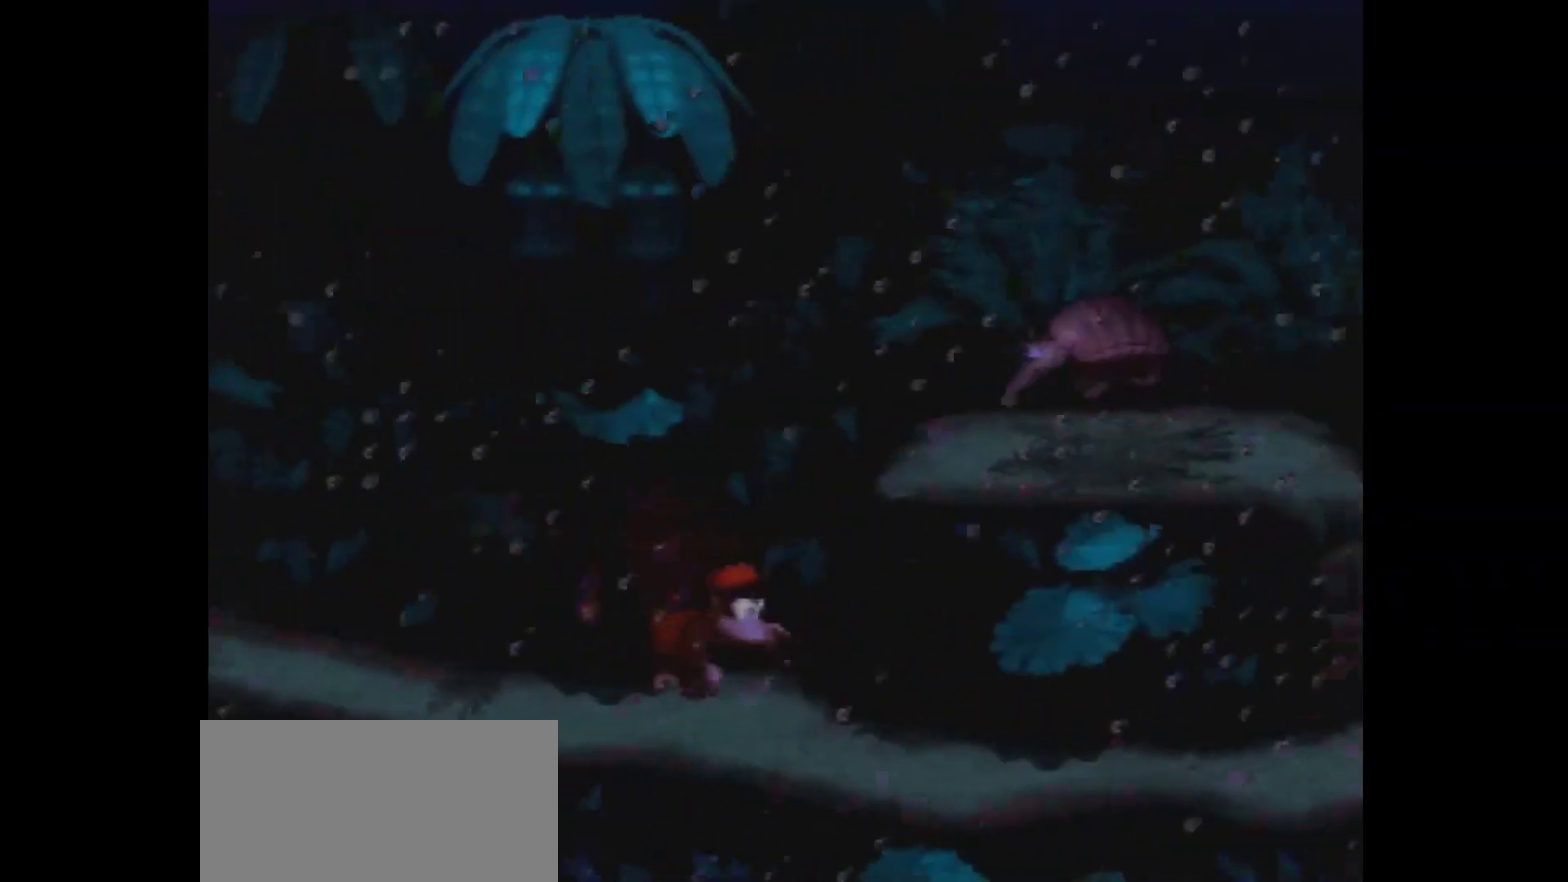
{"dt_ms": 100, "buttons": ["Y", "DPAD_RIGHT"], "events": []}
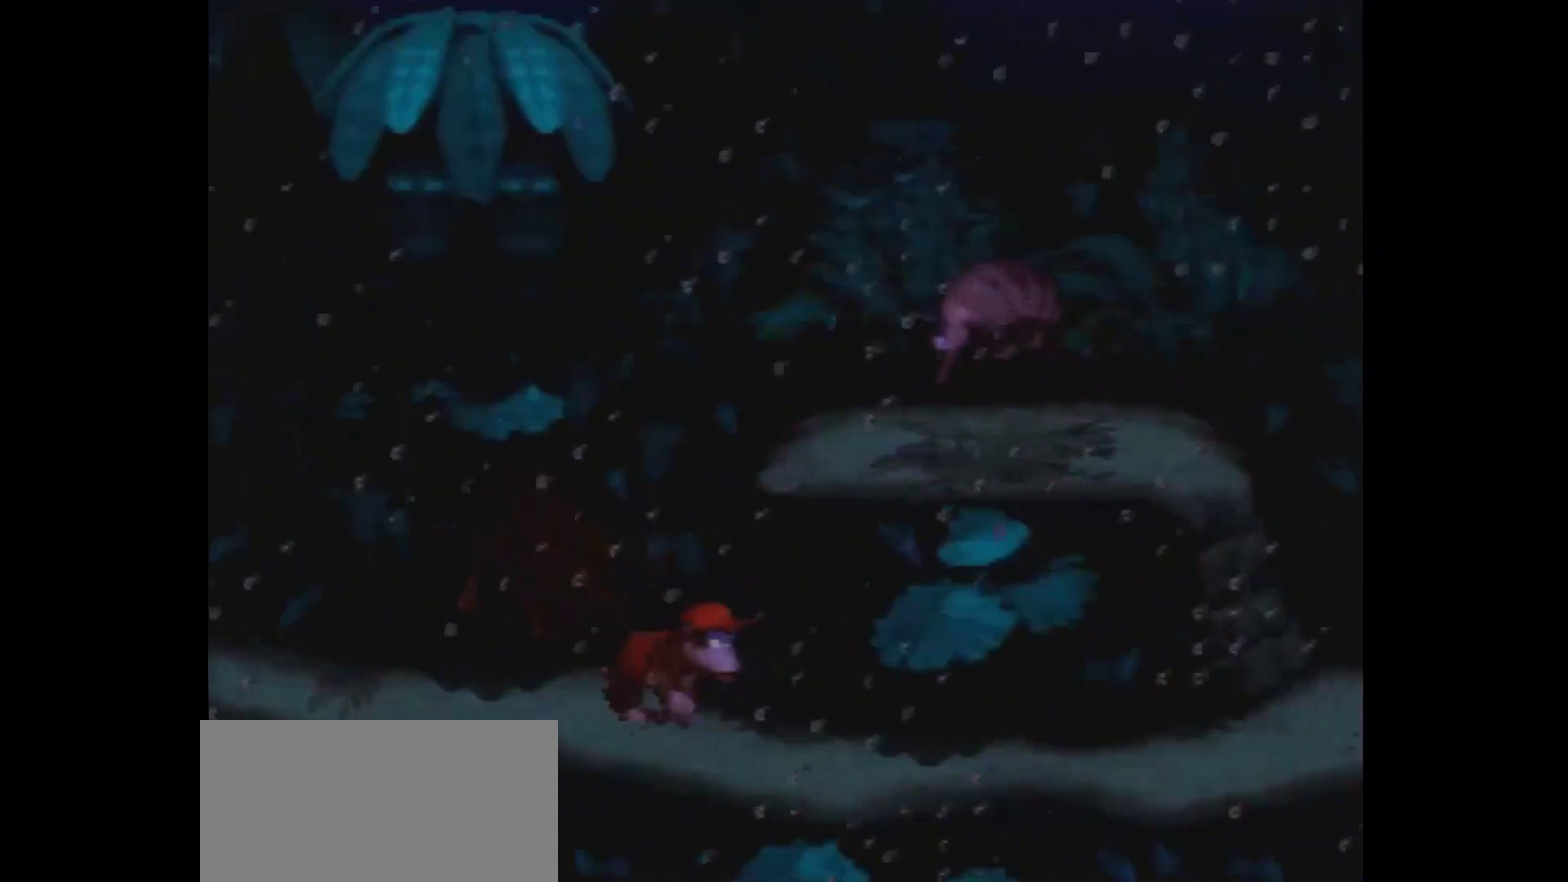
{"dt_ms": 300, "buttons": ["DPAD_RIGHT"], "events": [[283, "Y", "up"]]}
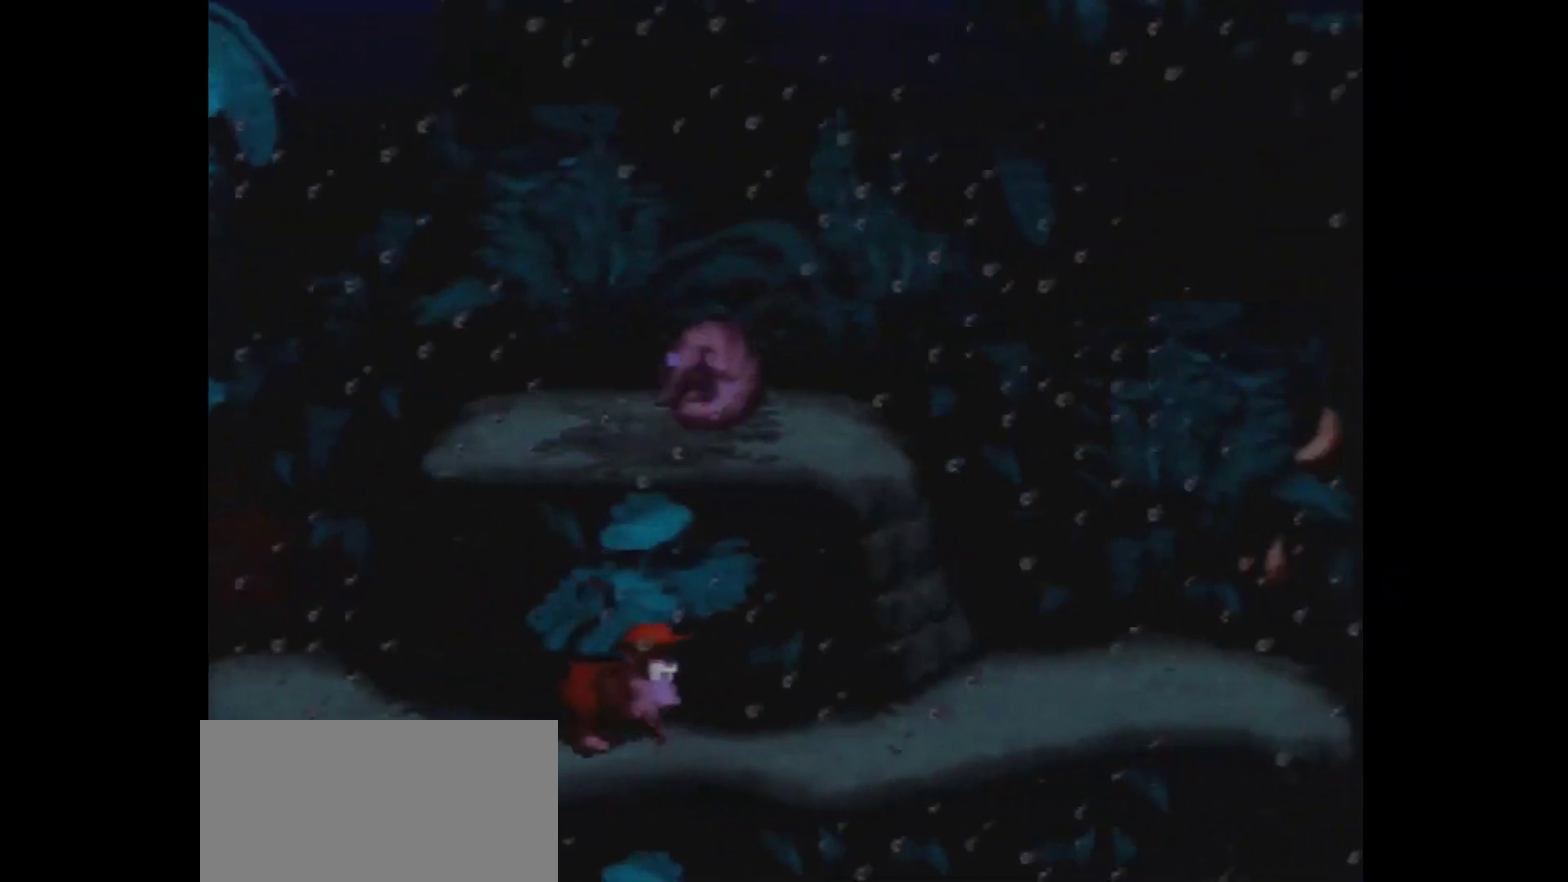
{"dt_ms": 100, "buttons": ["Y", "DPAD_RIGHT"], "events": [[33, "Y", "down"]]}
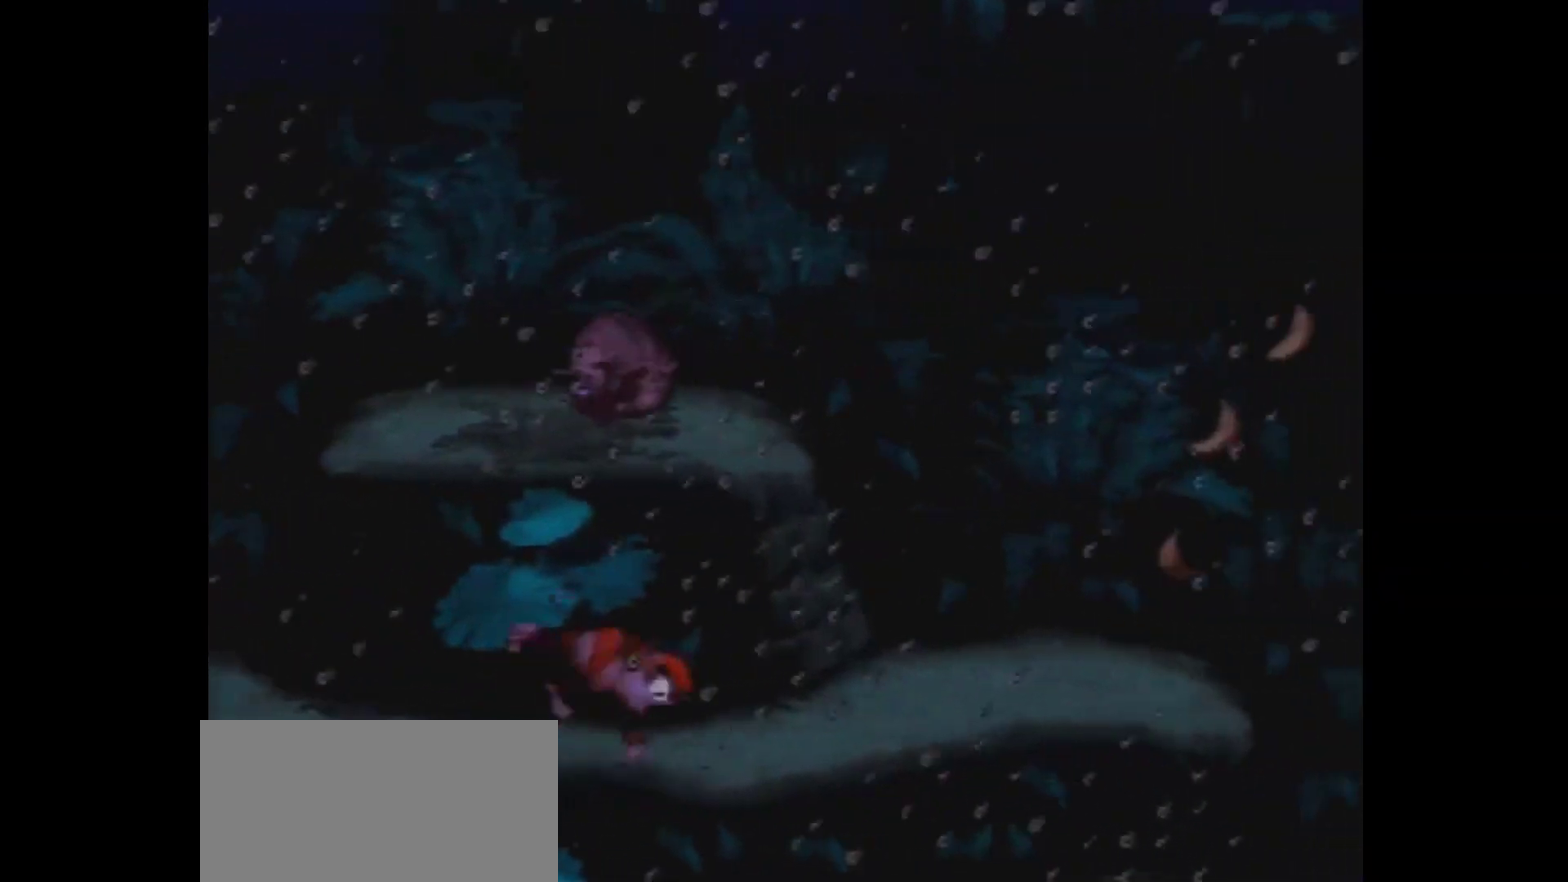
{"dt_ms": 200, "buttons": ["Y", "DPAD_RIGHT"], "events": []}
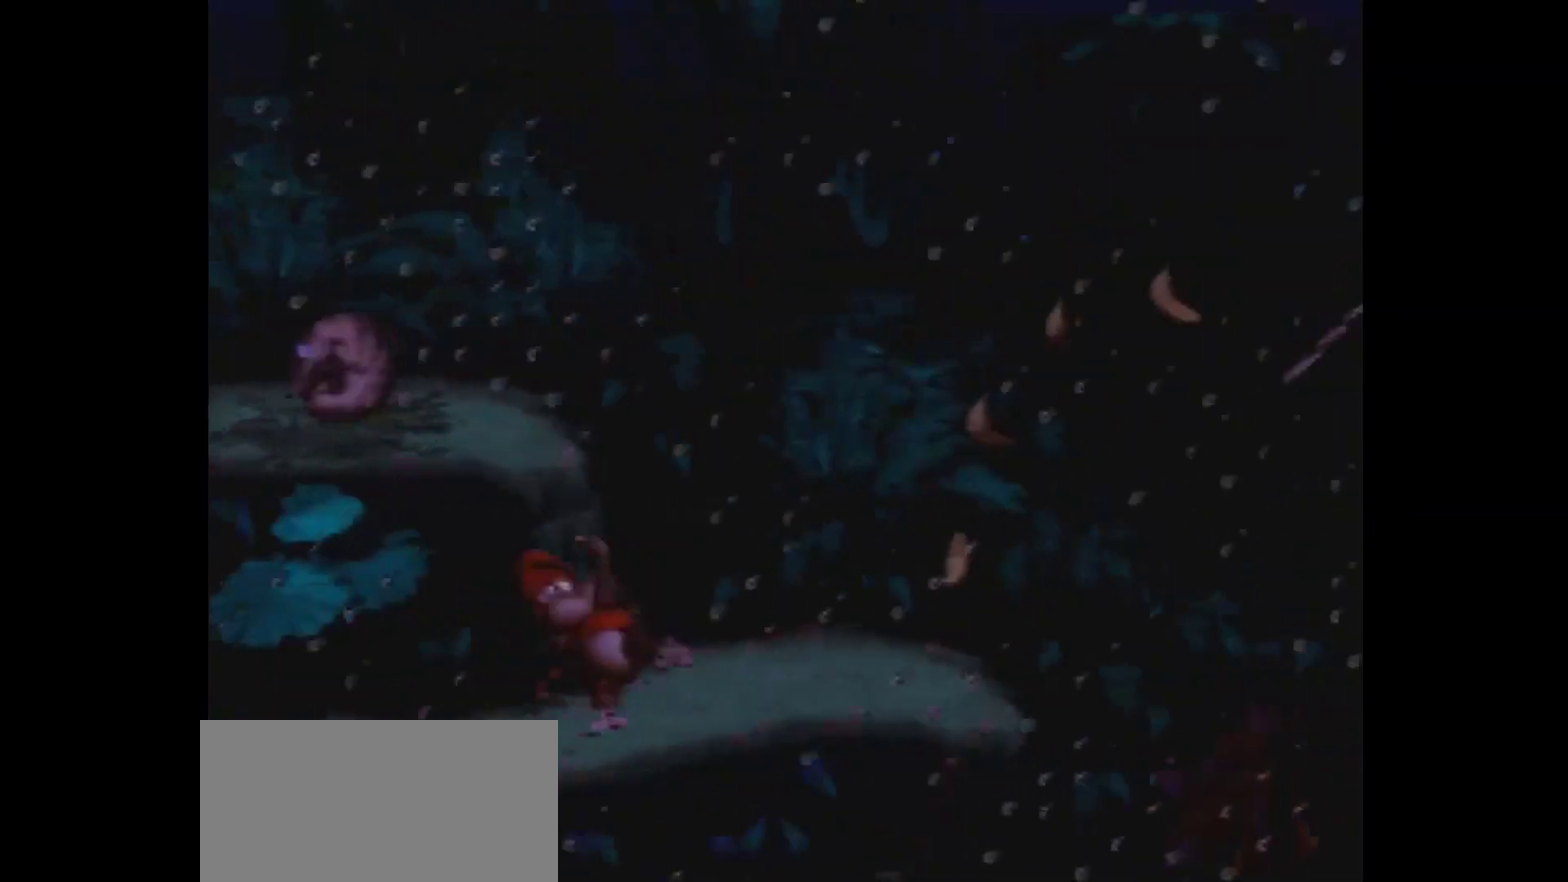
{"dt_ms": 100, "buttons": ["Y", "DPAD_RIGHT"], "events": []}
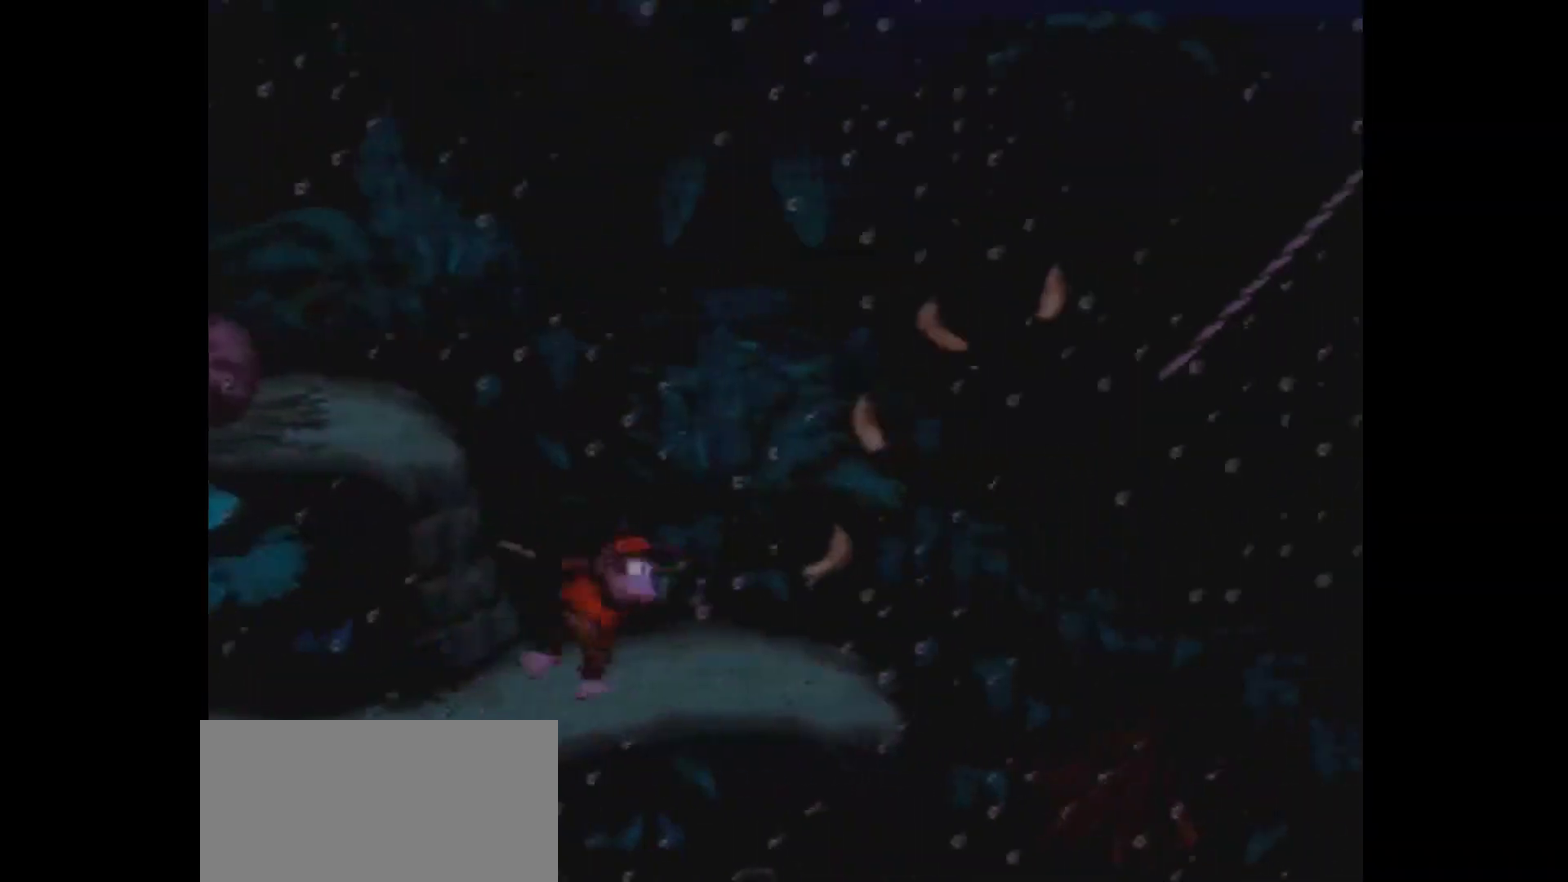
{"dt_ms": 200, "buttons": ["B", "Y", "DPAD_RIGHT"], "events": [[33, "B", "down"]]}
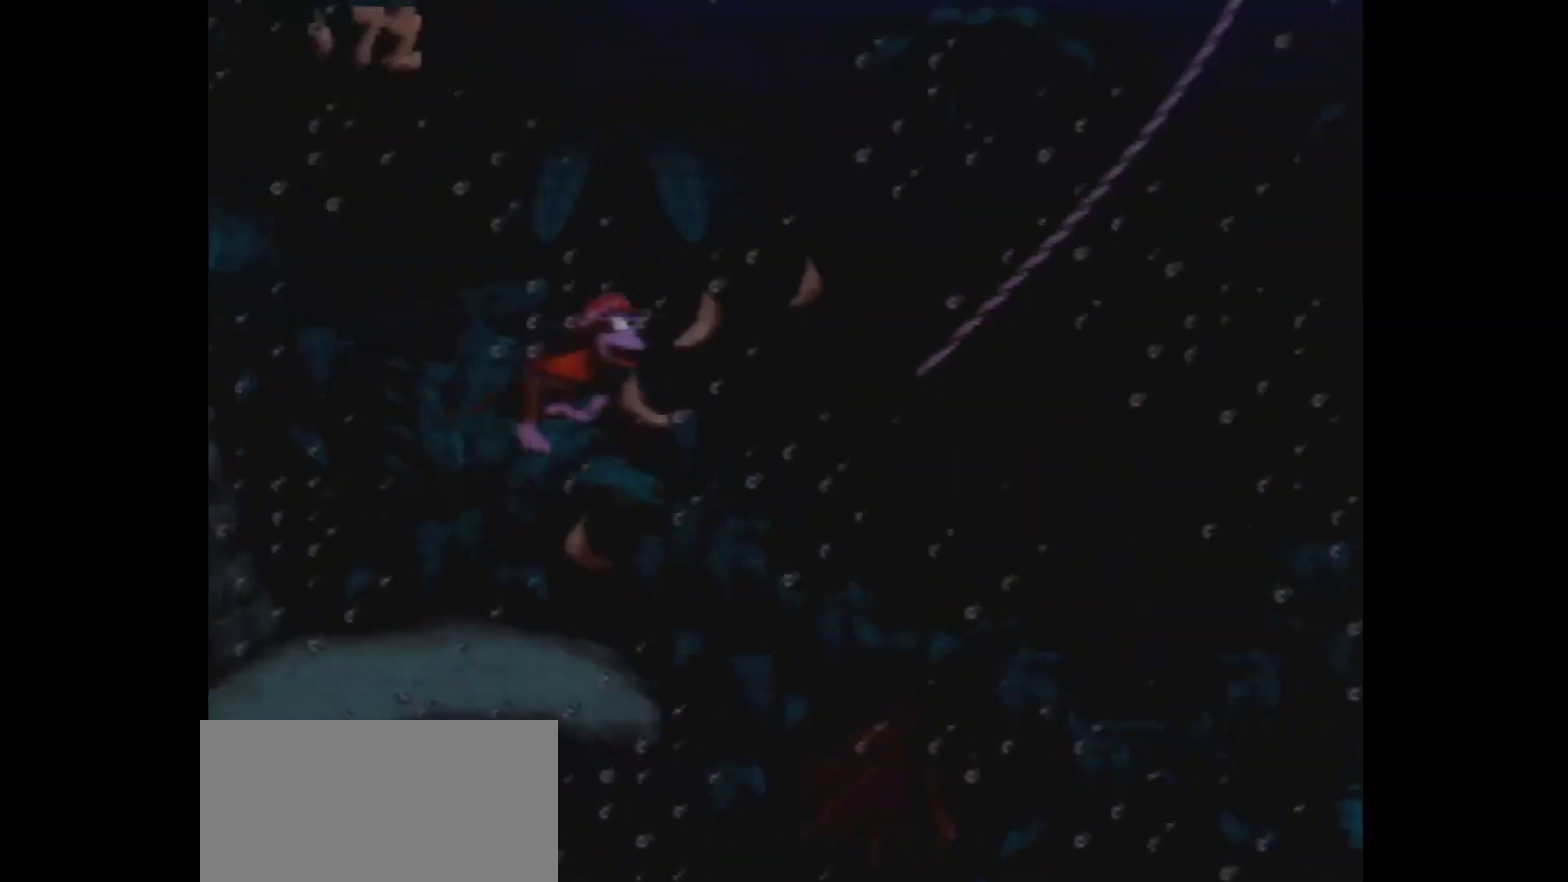
{"dt_ms": 100, "buttons": ["Y", "DPAD_RIGHT"], "events": [[100, "B", "up"]]}
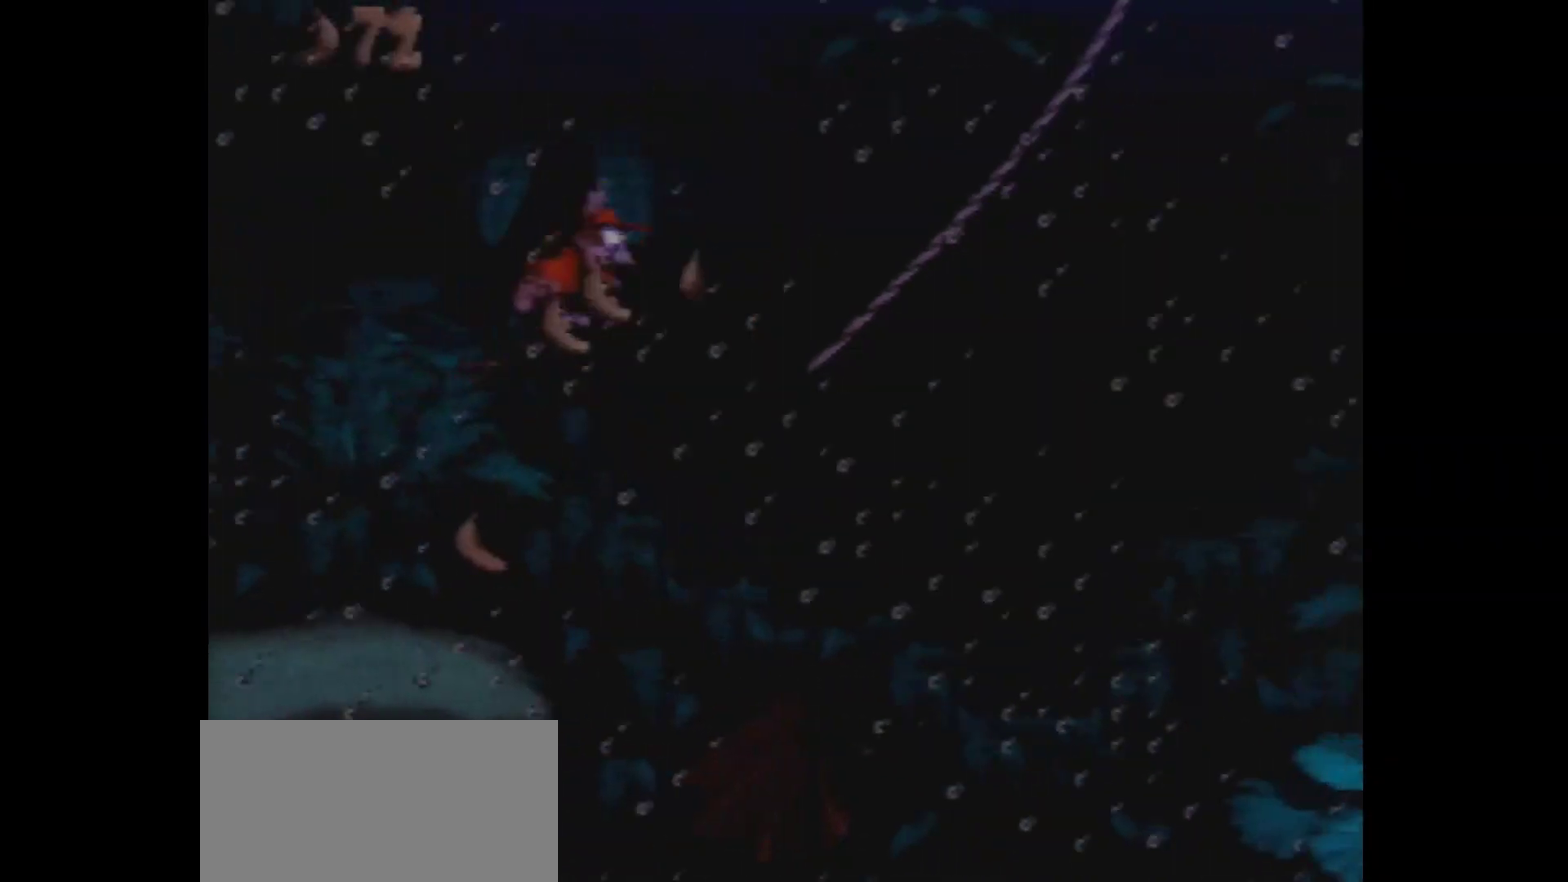
{"dt_ms": 600, "buttons": ["Y", "DPAD_RIGHT"], "events": []}
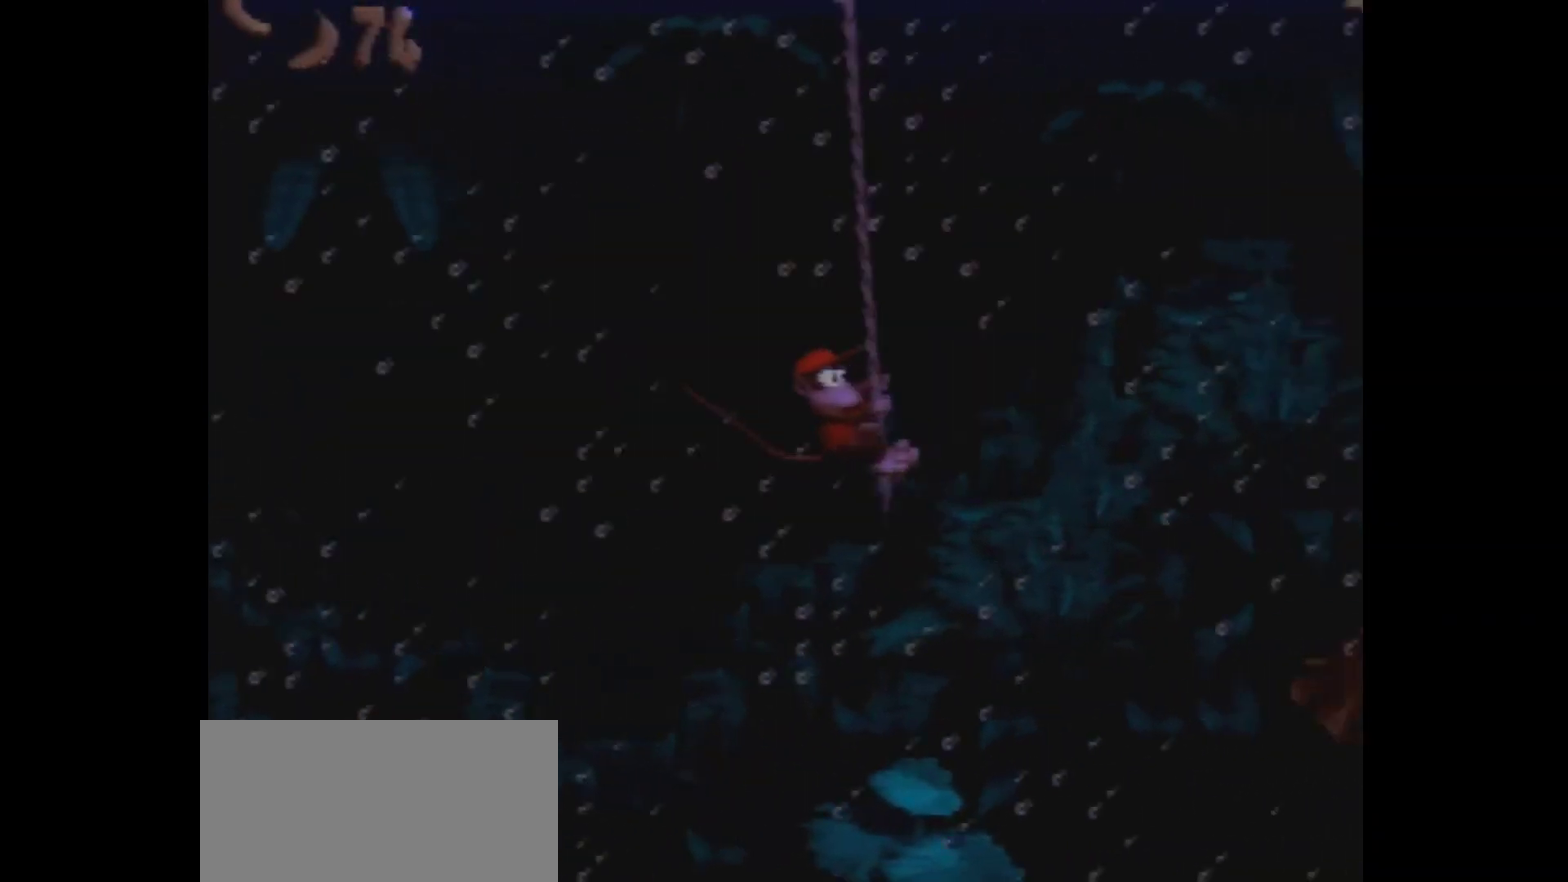
{"dt_ms": 500, "buttons": ["B", "Y", "DPAD_RIGHT"], "events": [[200, "B", "down"]]}
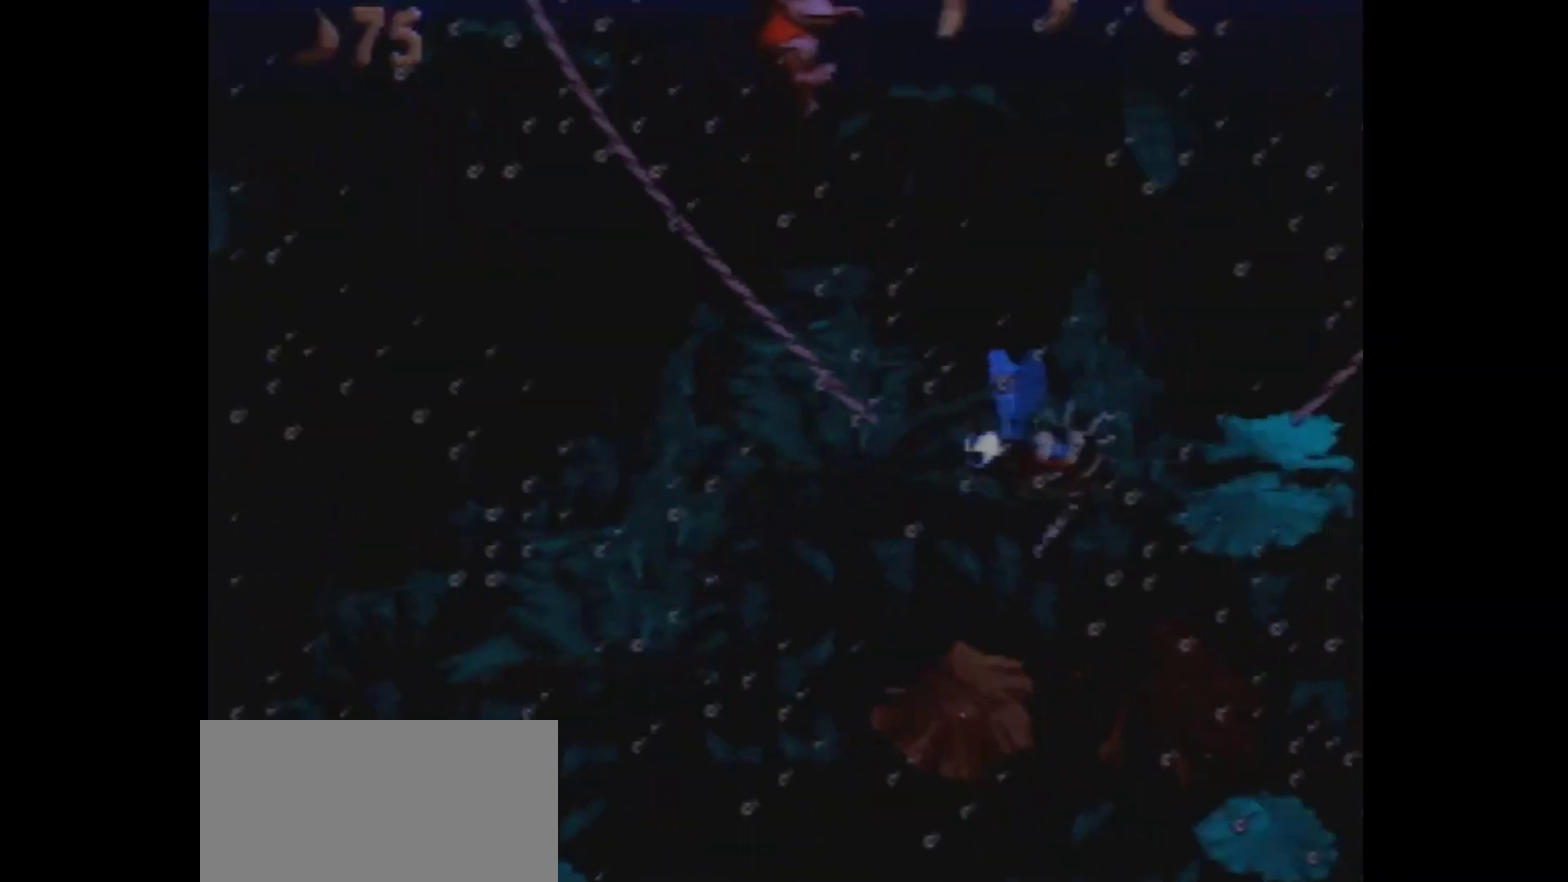
{"dt_ms": 100, "buttons": ["B", "Y", "DPAD_RIGHT"], "events": []}
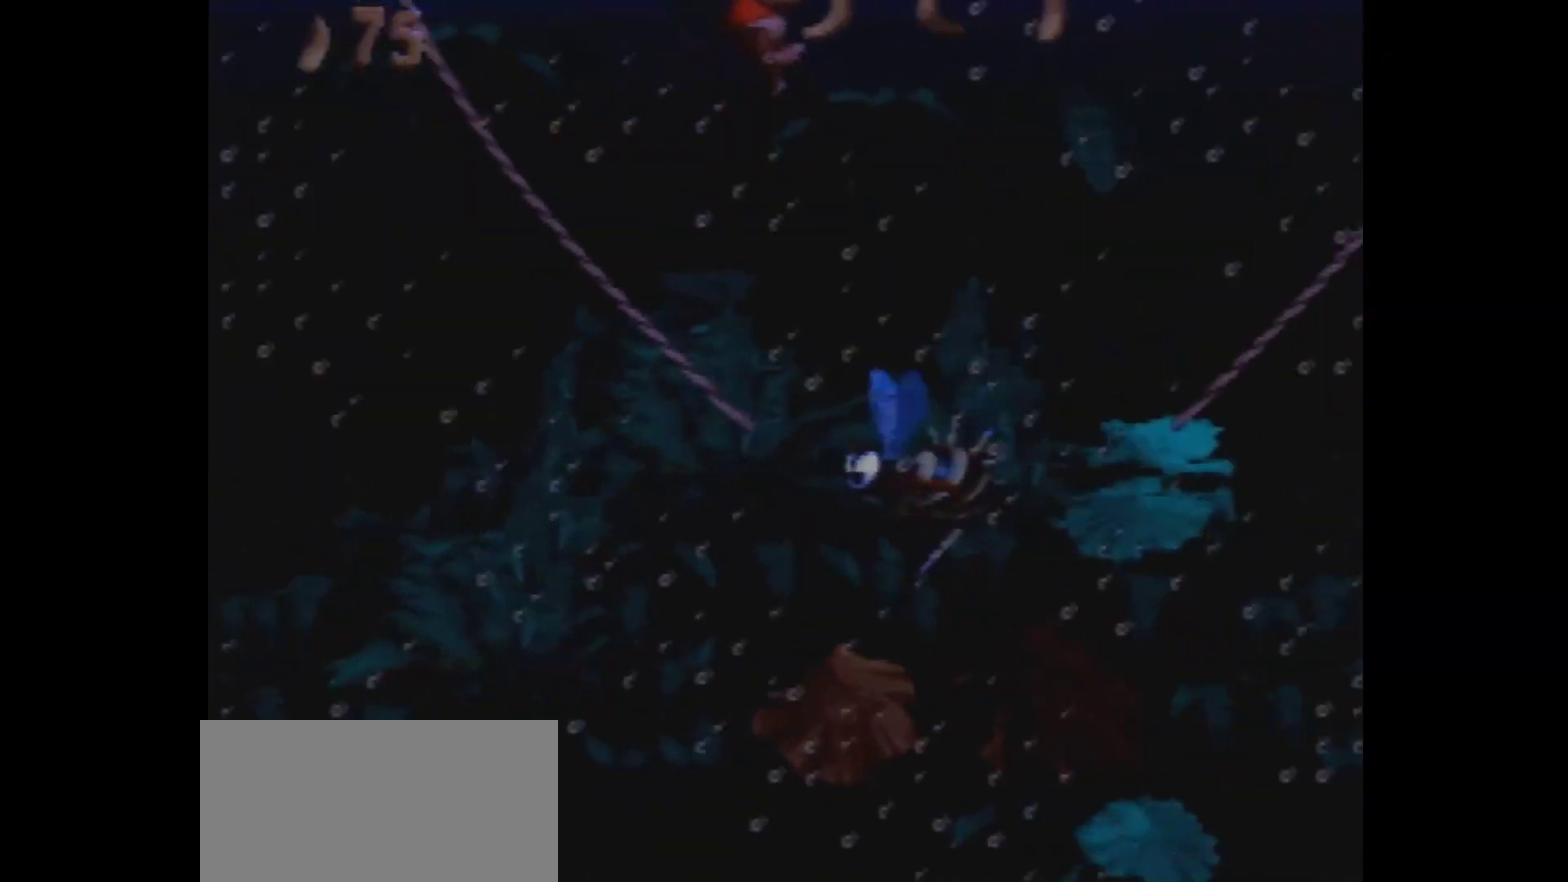
{"dt_ms": 300, "buttons": ["Y", "DPAD_RIGHT"], "events": [[300, "B", "up"]]}
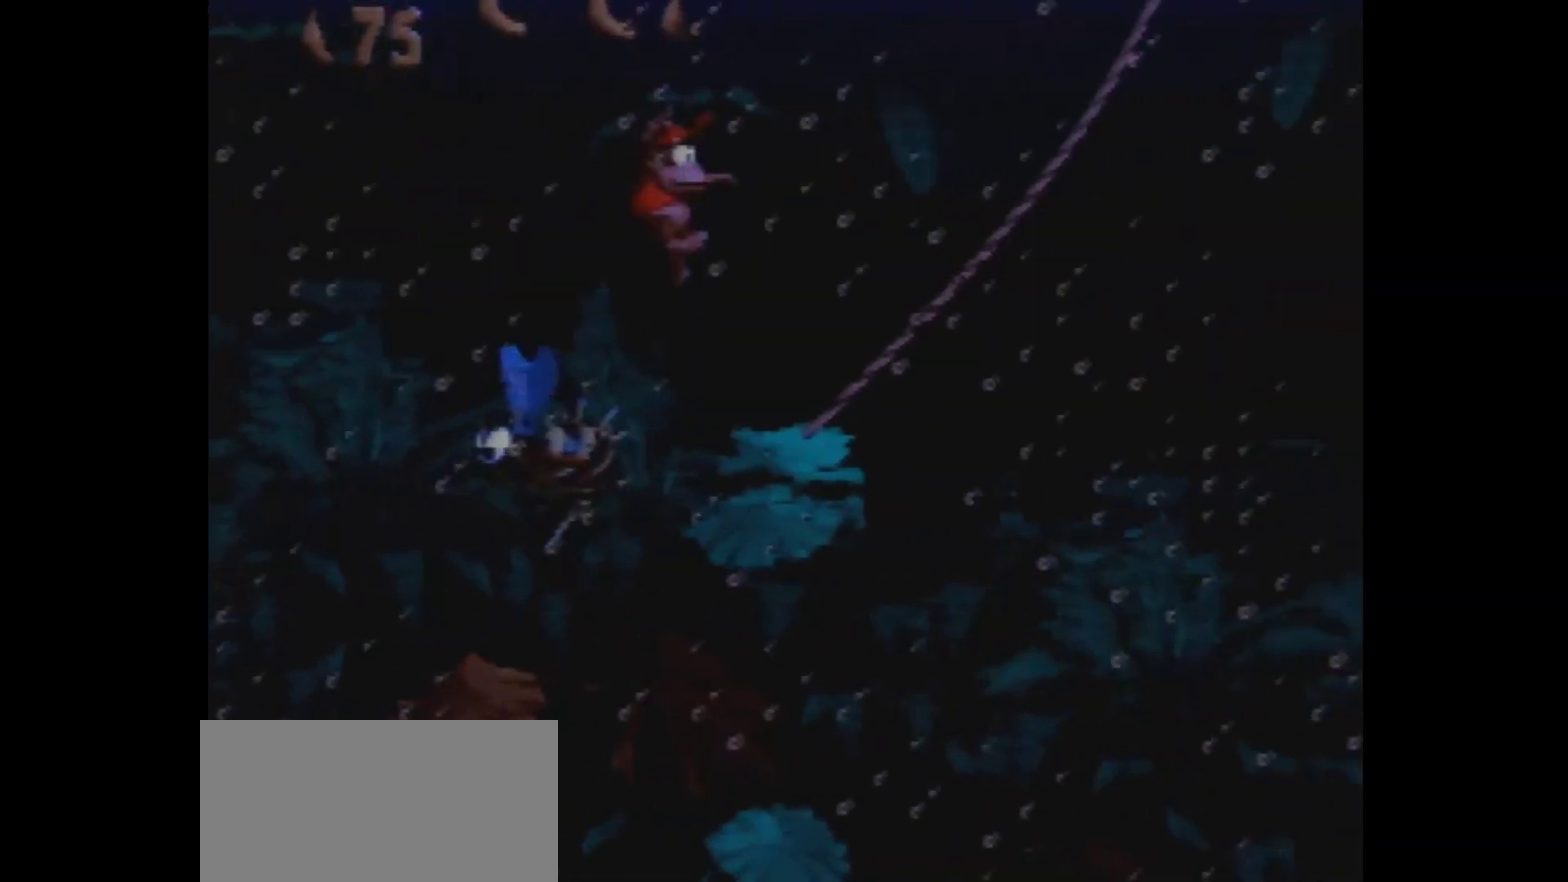
{"dt_ms": 300, "buttons": ["Y", "DPAD_RIGHT"], "events": []}